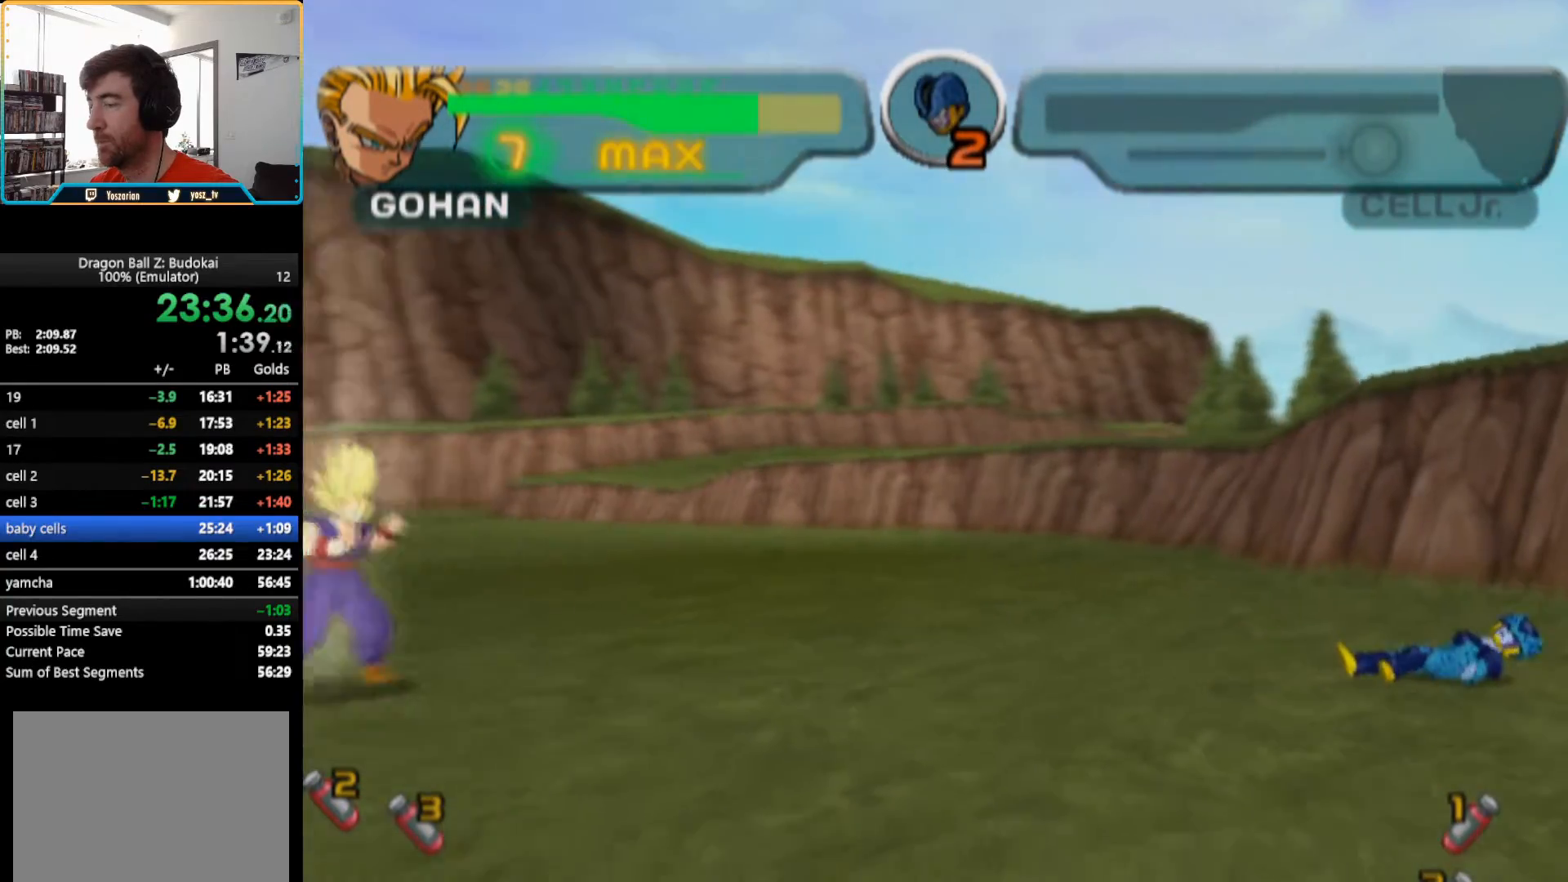
Gameplay with a controller (PlayStation layout); each line is a JSON object with the inputs held at the frame after it. "button_events" lists button changes between this image and that frame as [ms after this image, input, new state], when the widget could be followed in between (sticks are given only as held states). Not read: L3 R3.
{"buttons": ["DPAD_RIGHT"], "left_stick": "center", "right_stick": "center", "button_events": []}
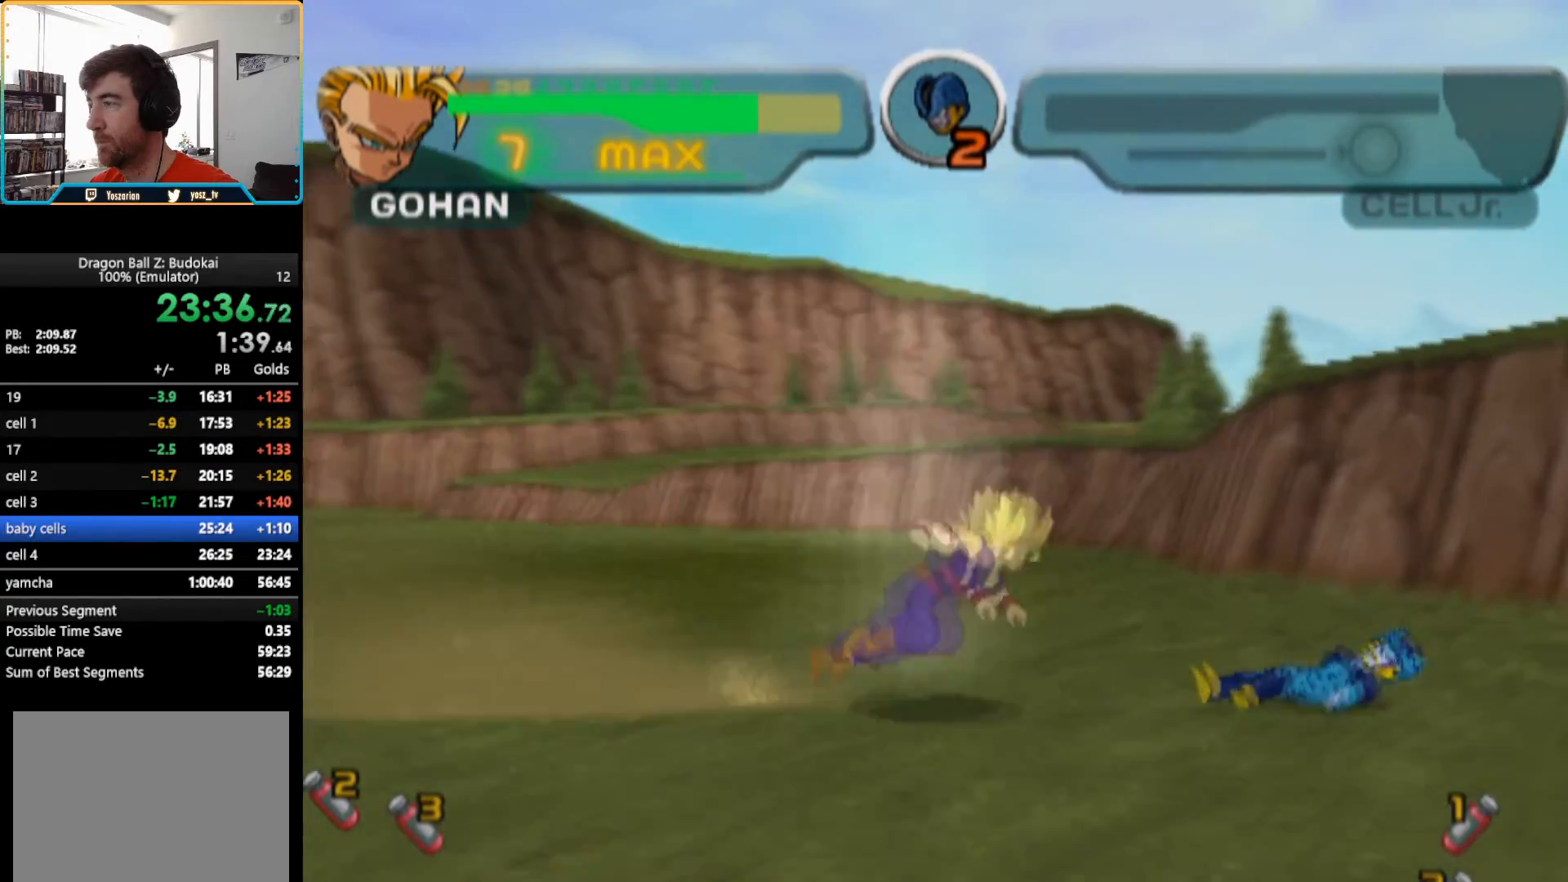
{"buttons": [], "left_stick": "center", "right_stick": "center", "button_events": [[17, "DPAD_RIGHT", "up"]]}
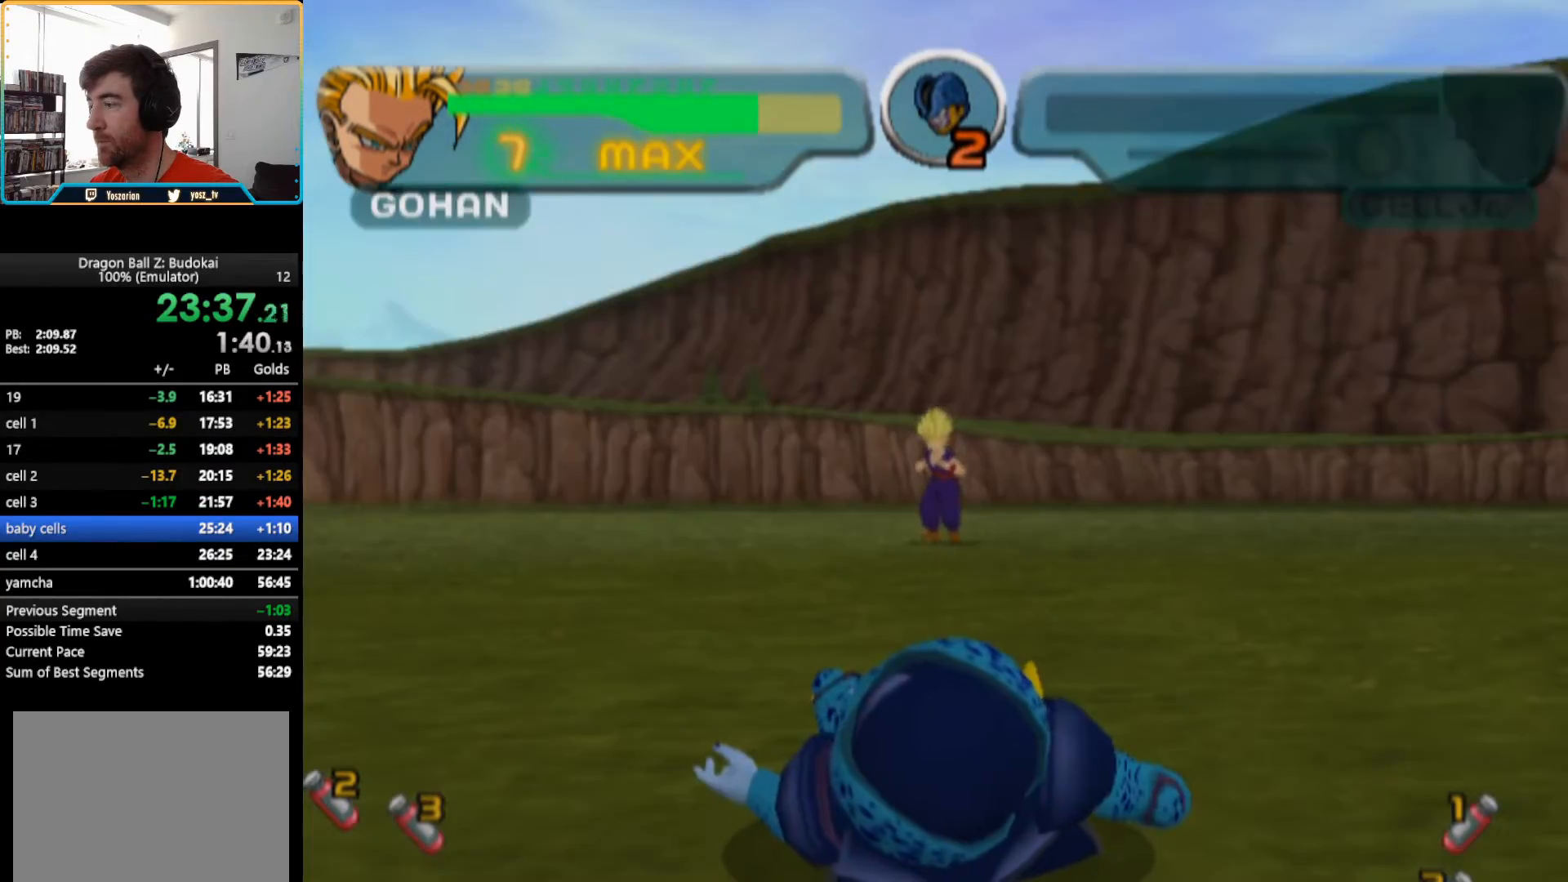
{"buttons": [], "left_stick": "center", "right_stick": "center", "button_events": []}
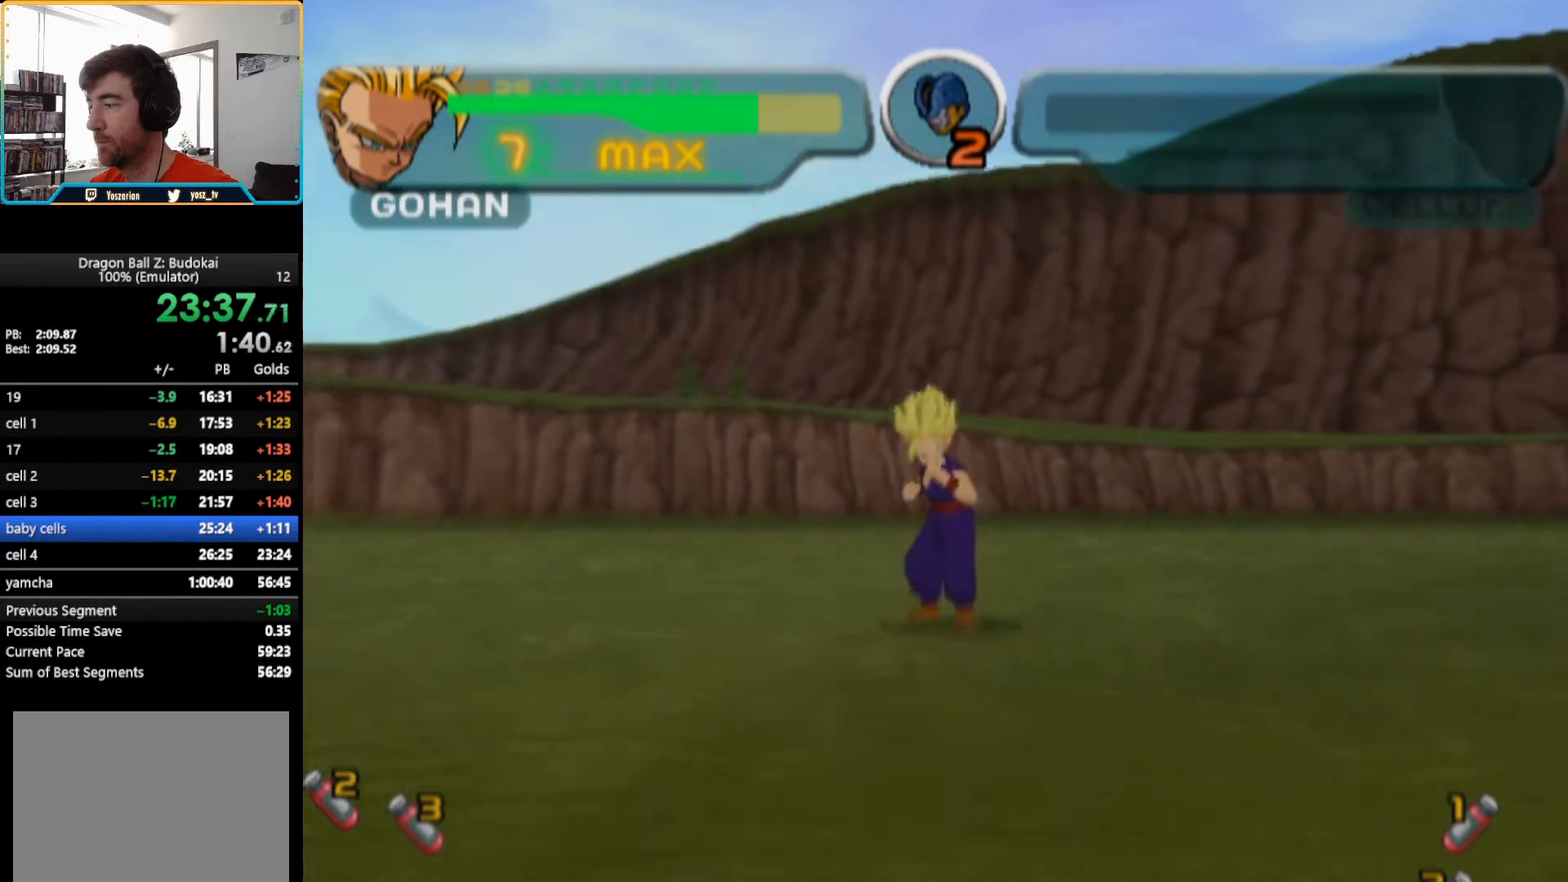
{"buttons": [], "left_stick": "center", "right_stick": "center", "button_events": []}
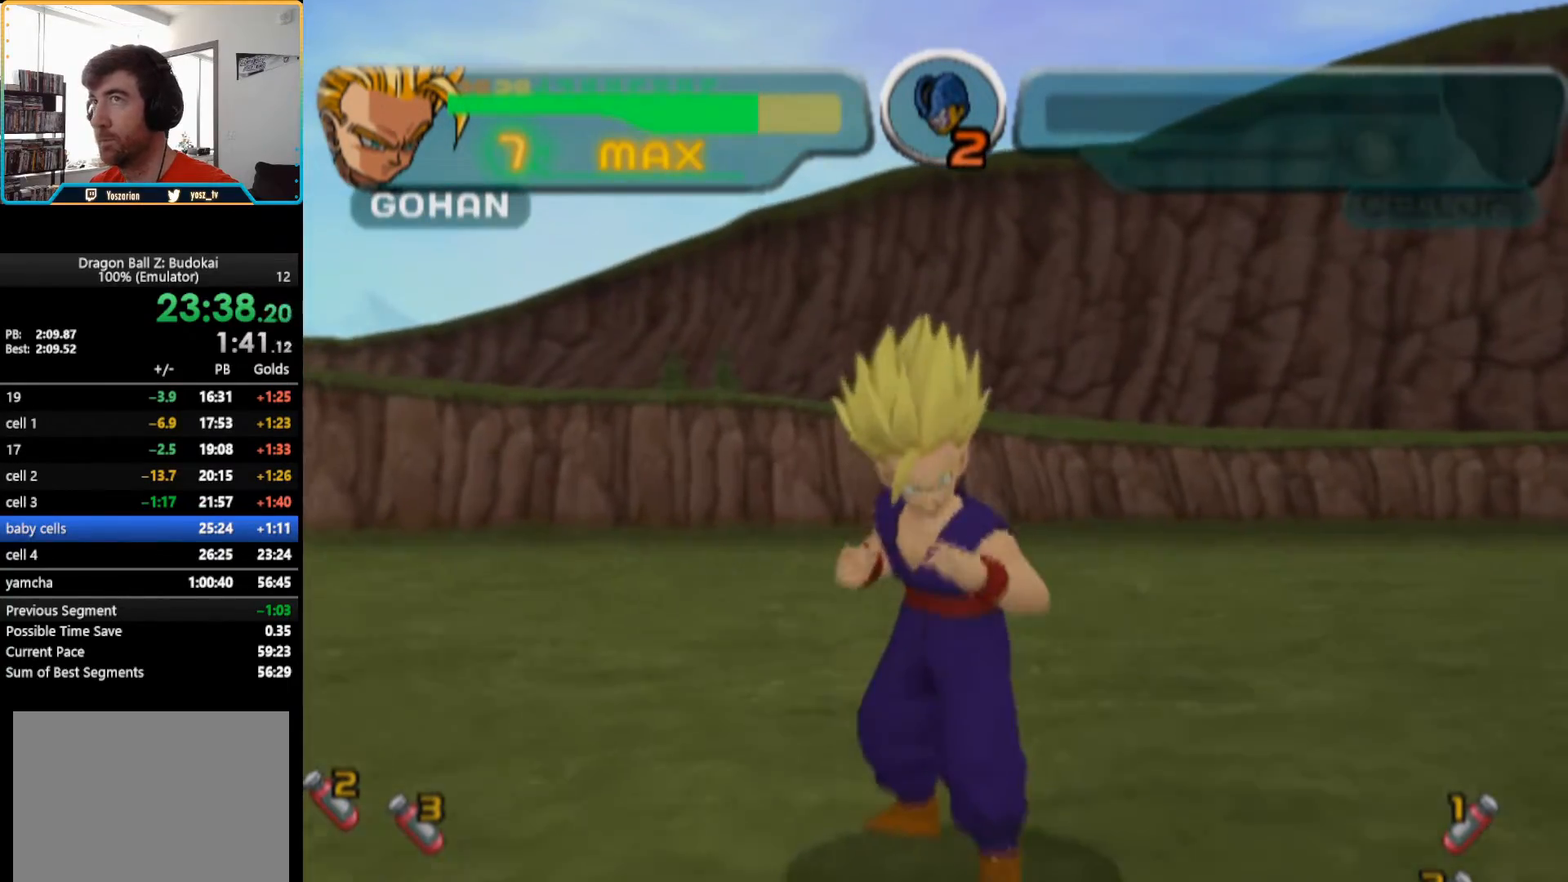
{"buttons": [], "left_stick": "center", "right_stick": "center", "button_events": []}
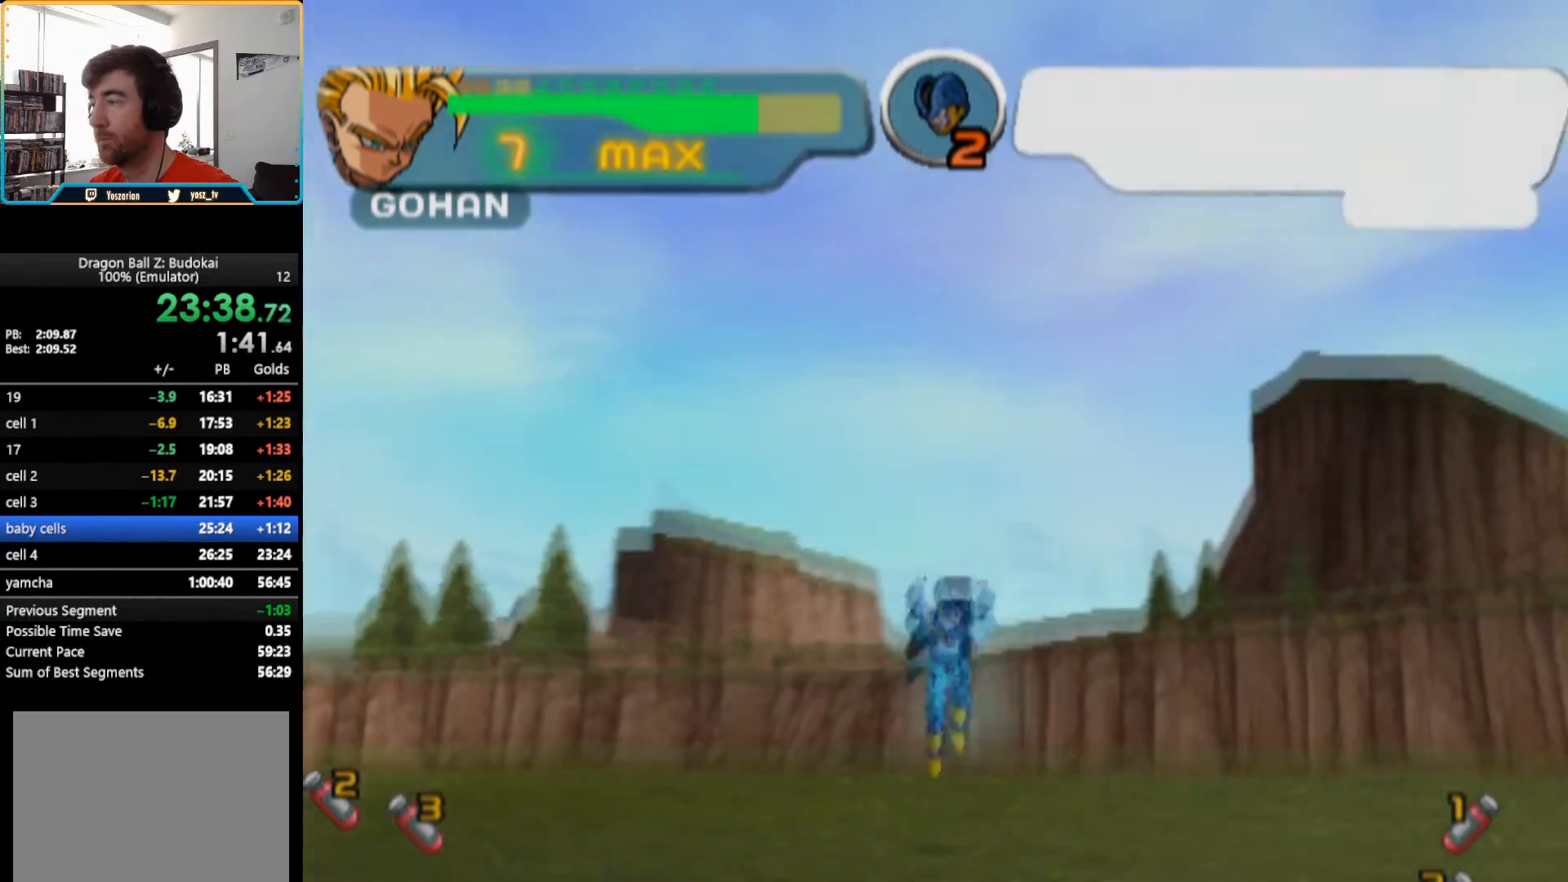
{"buttons": ["DPAD_RIGHT"], "left_stick": "center", "right_stick": "center", "button_events": [[267, "DPAD_RIGHT", "down"], [367, "DPAD_RIGHT", "up"], [433, "DPAD_RIGHT", "down"]]}
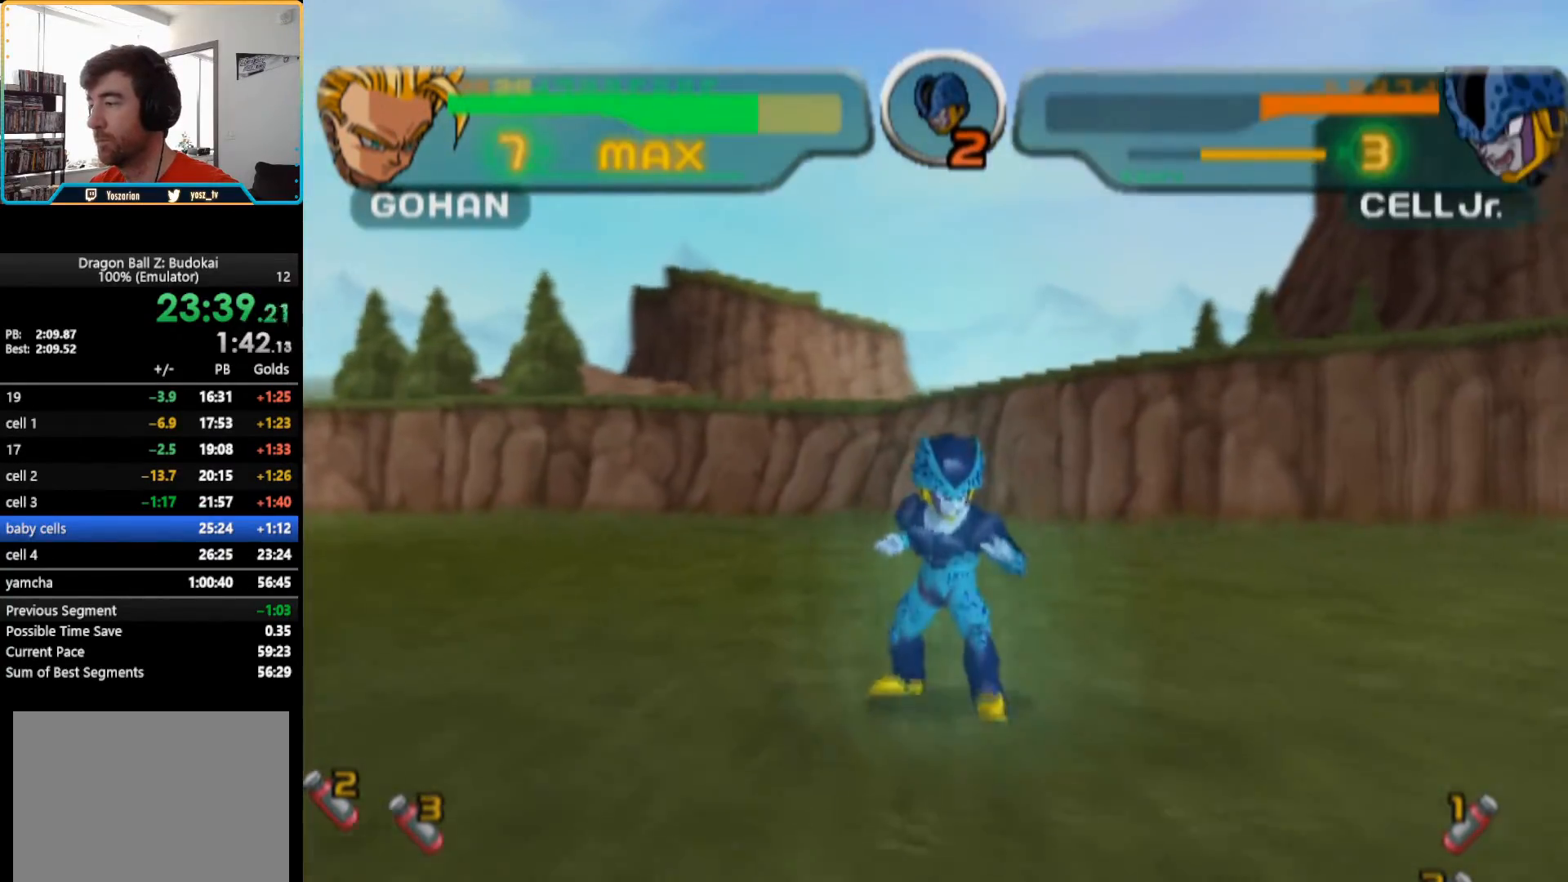
{"buttons": [], "left_stick": "center", "right_stick": "center", "button_events": [[183, "DPAD_RIGHT", "up"]]}
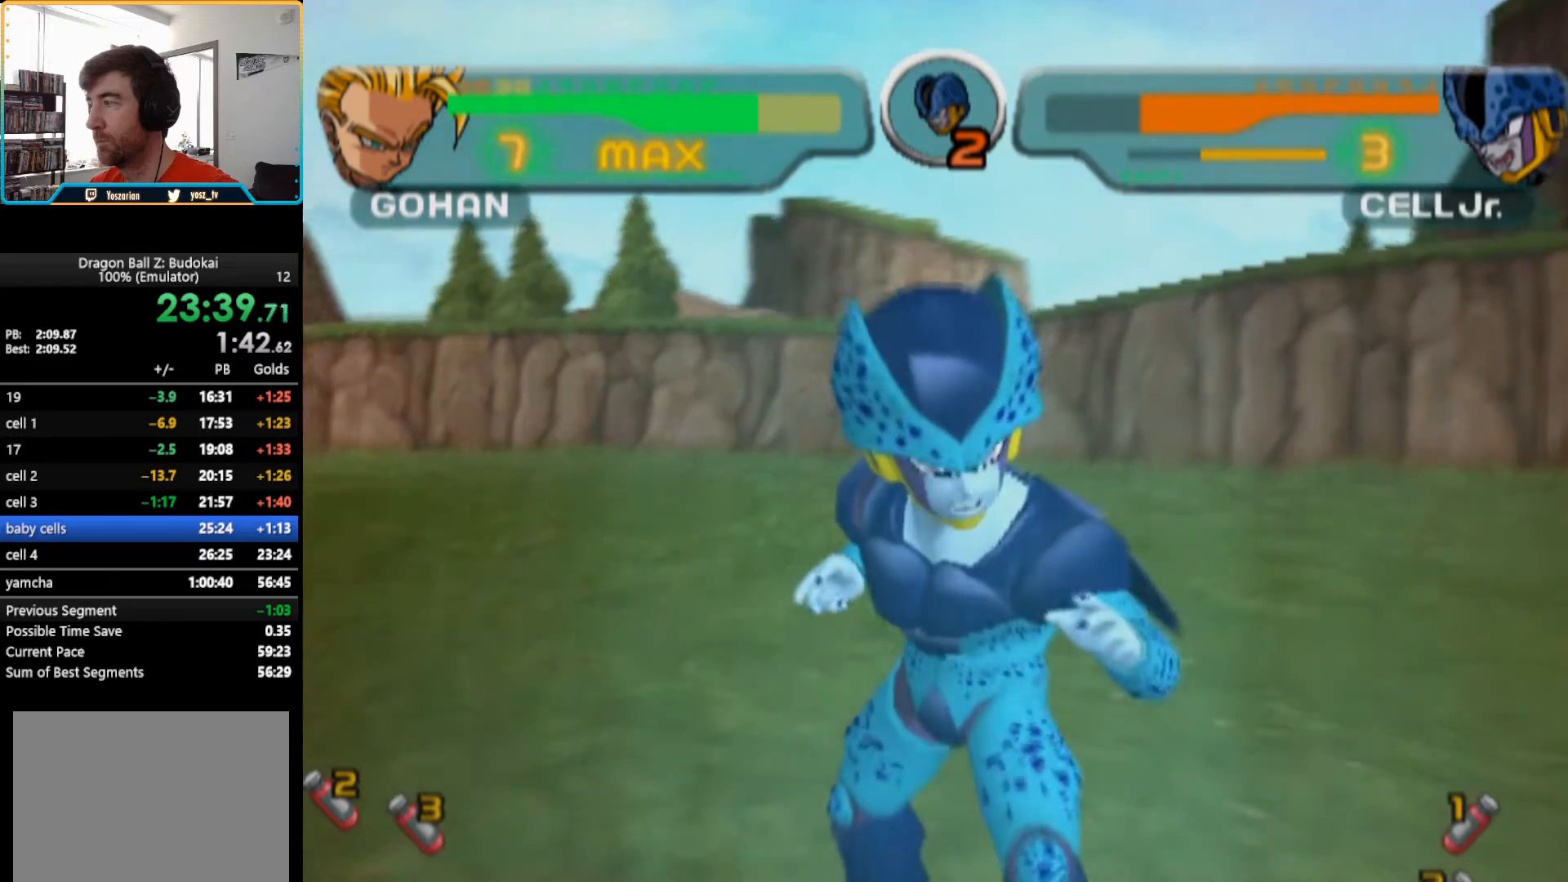
{"buttons": ["DPAD_RIGHT"], "left_stick": "center", "right_stick": "center", "button_events": [[450, "DPAD_RIGHT", "down"]]}
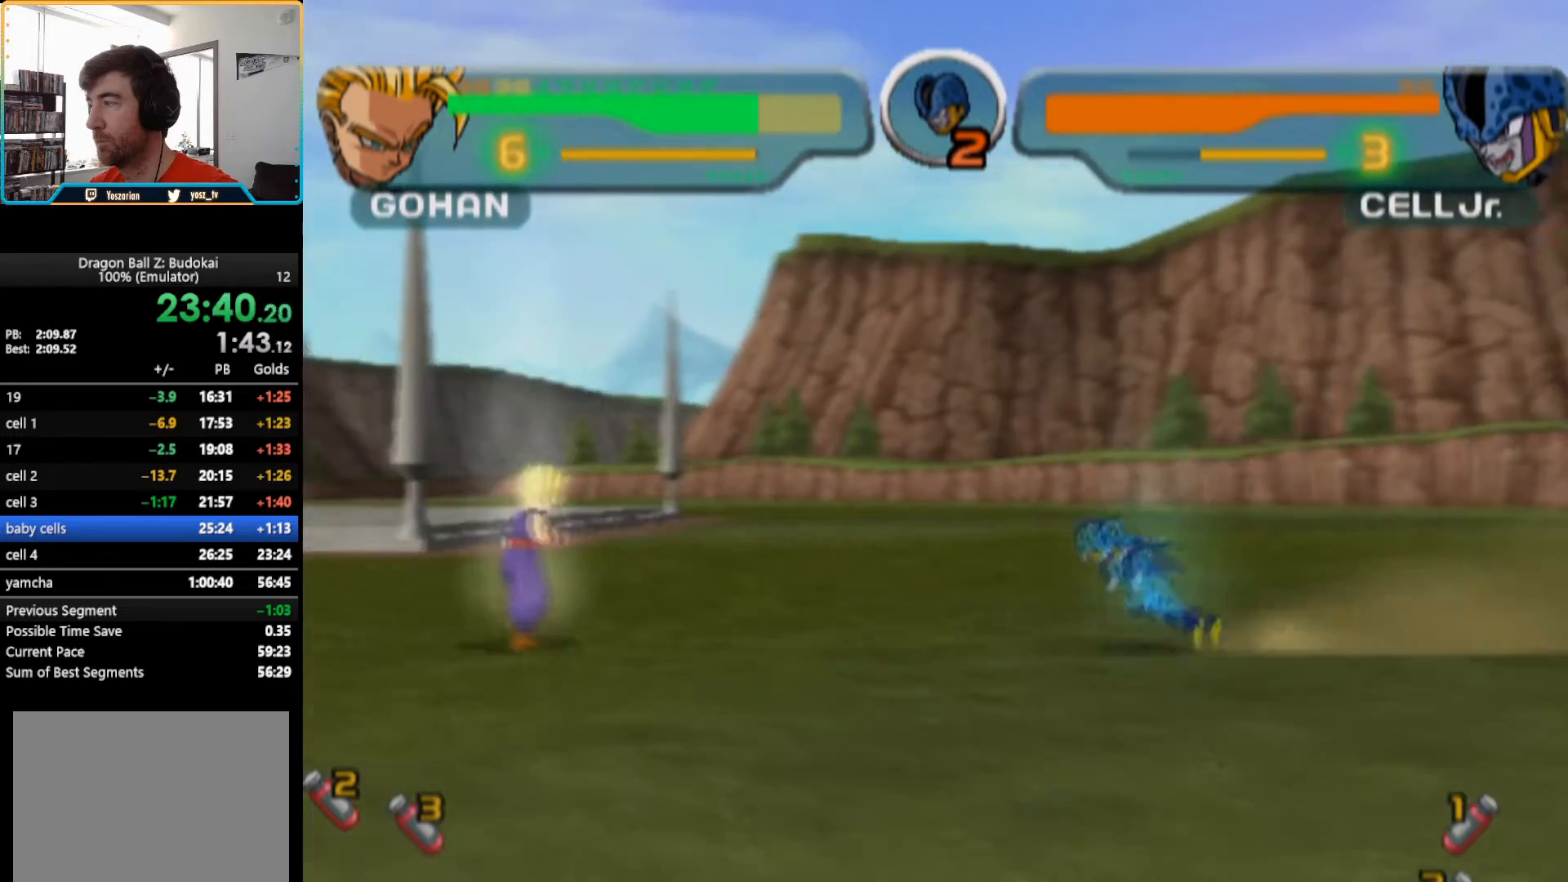
{"buttons": ["SQUARE"], "left_stick": "center", "right_stick": "center", "button_events": [[33, "DPAD_RIGHT", "up"], [83, "DPAD_RIGHT", "down"], [300, "DPAD_RIGHT", "up"], [317, "SQUARE", "down"], [400, "SQUARE", "up"], [450, "SQUARE", "down"]]}
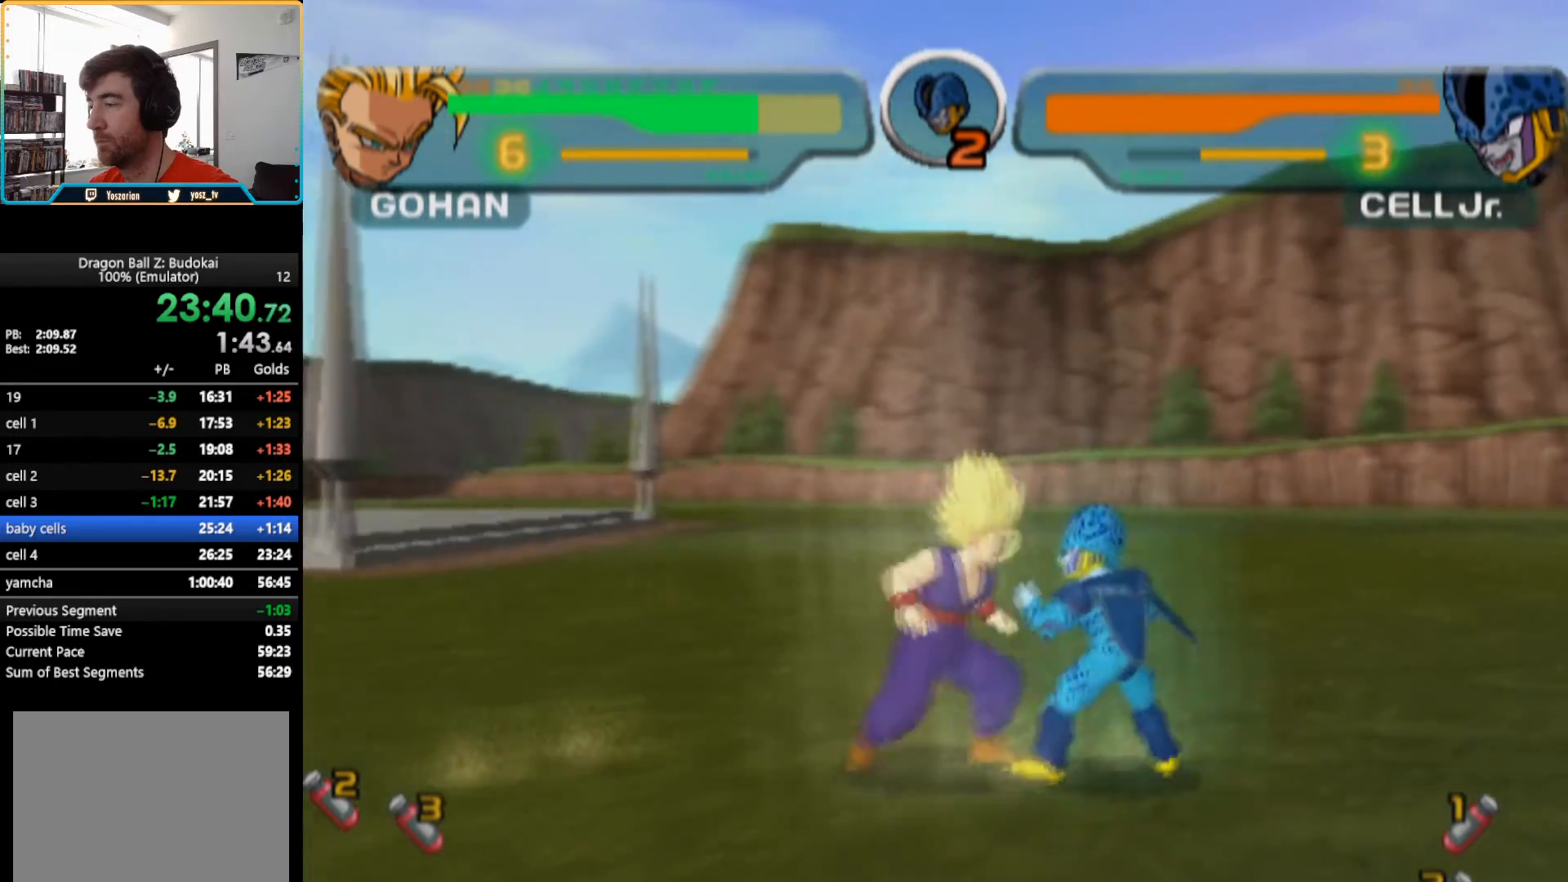
{"buttons": ["SQUARE"], "left_stick": "center", "right_stick": "center", "button_events": [[33, "SQUARE", "up"], [83, "SQUARE", "down"], [167, "SQUARE", "up"], [233, "SQUARE", "down"], [300, "SQUARE", "up"], [483, "SQUARE", "down"]]}
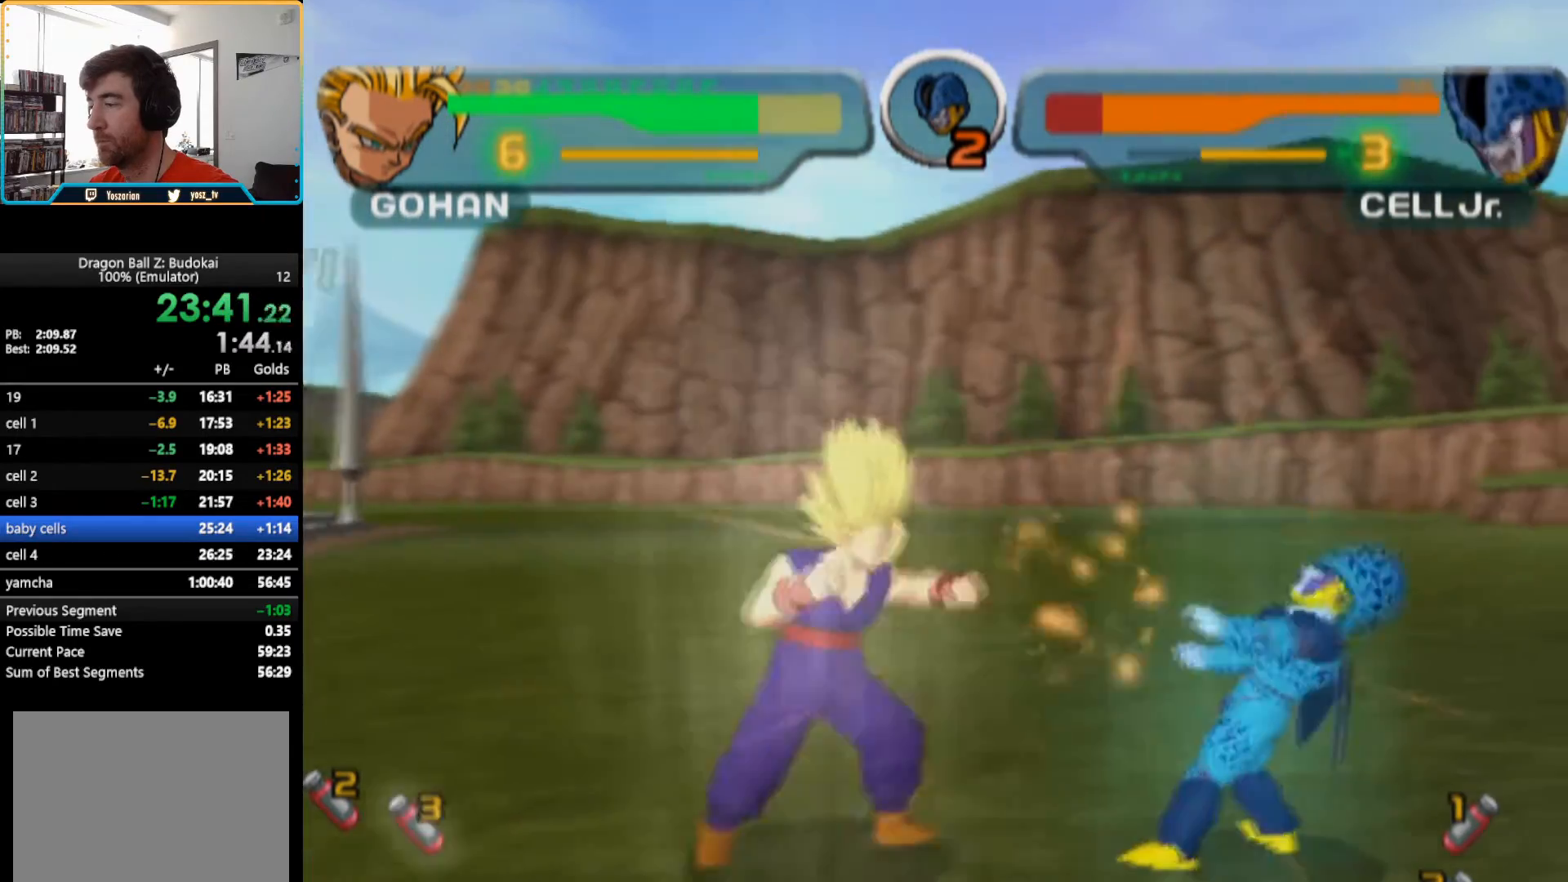
{"buttons": [], "left_stick": "center", "right_stick": "center", "button_events": [[50, "SQUARE", "up"], [100, "SQUARE", "down"], [183, "SQUARE", "up"], [367, "SQUARE", "down"], [433, "SQUARE", "up"]]}
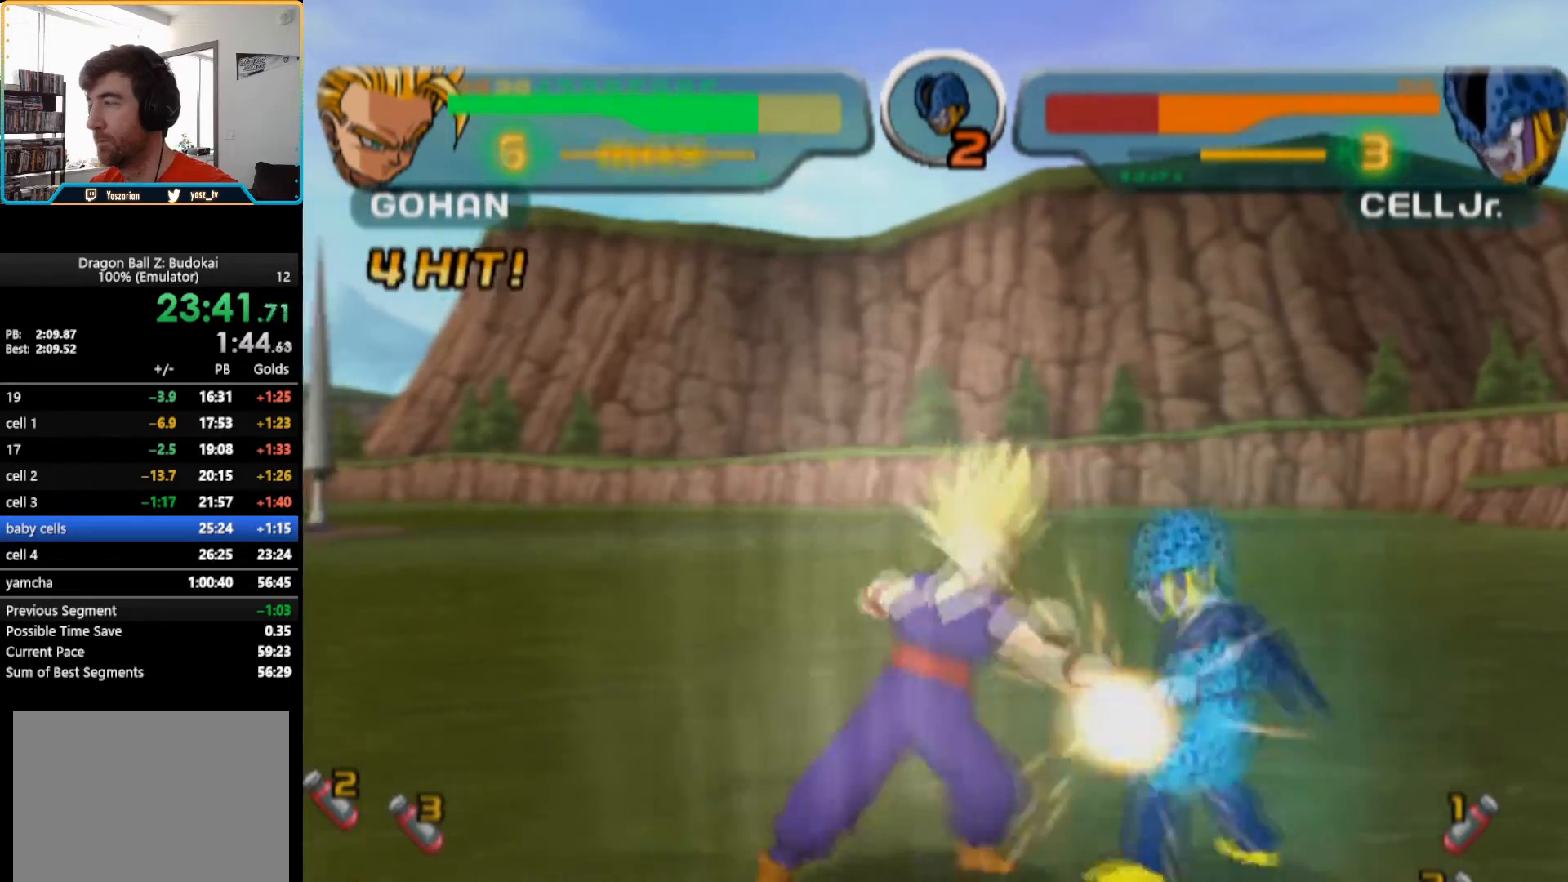
{"buttons": [], "left_stick": "center", "right_stick": "center", "button_events": [[17, "SQUARE", "down"], [67, "SQUARE", "up"], [133, "SQUARE", "down"], [183, "SQUARE", "up"], [250, "SQUARE", "down"], [317, "SQUARE", "up"], [383, "SQUARE", "down"], [450, "SQUARE", "up"]]}
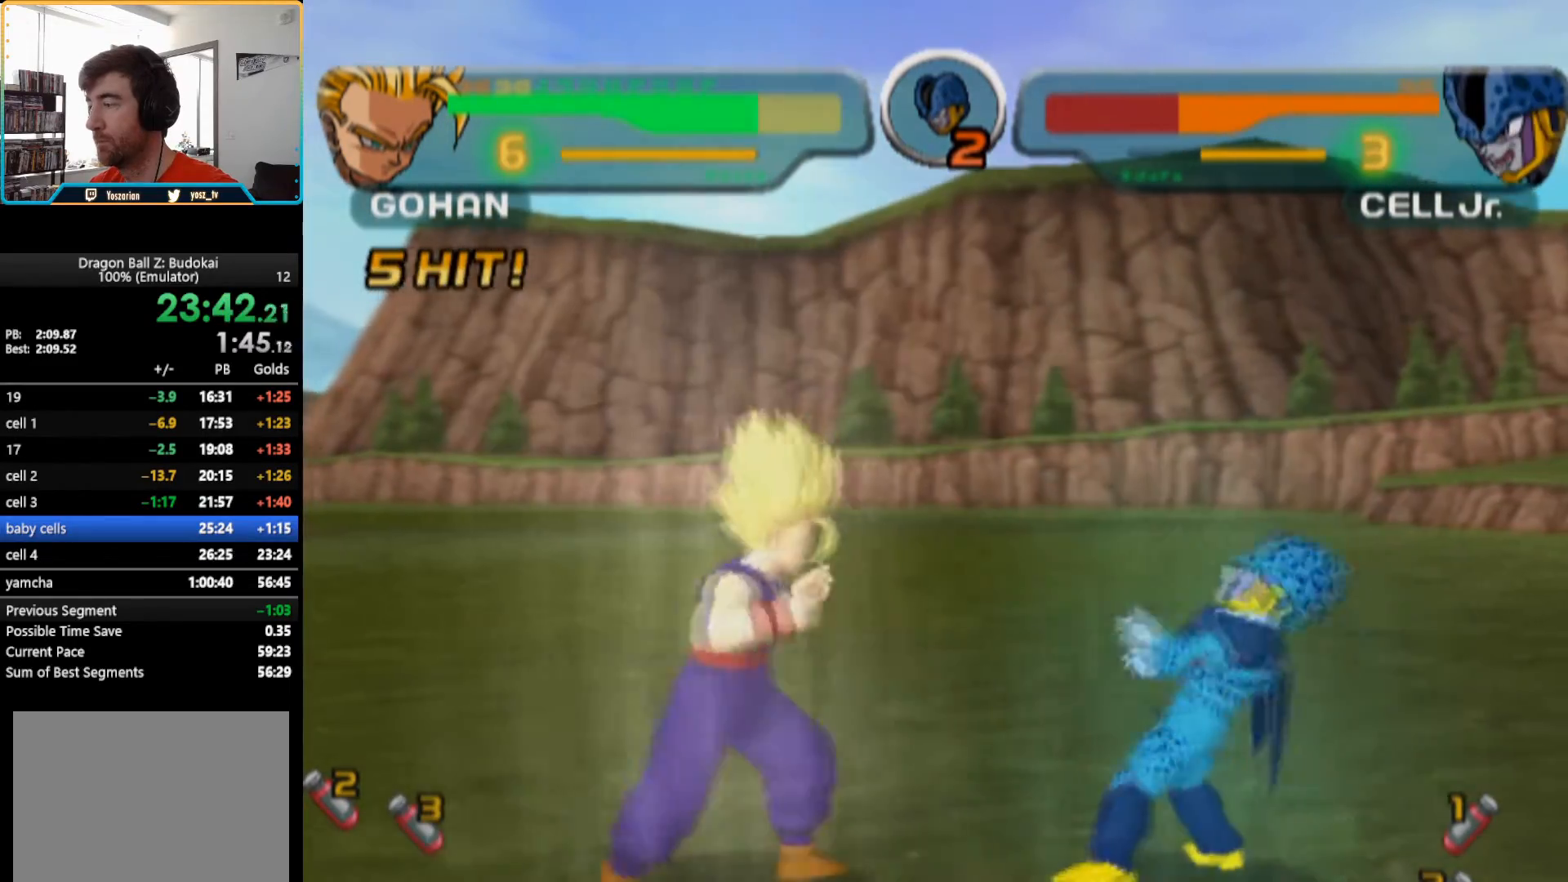
{"buttons": ["SQUARE"], "left_stick": "center", "right_stick": "center", "button_events": [[33, "DPAD_RIGHT", "down"], [117, "DPAD_RIGHT", "up"], [167, "DPAD_RIGHT", "down"], [250, "DPAD_RIGHT", "up"], [250, "SQUARE", "down"], [300, "SQUARE", "up"], [383, "SQUARE", "down"], [450, "SQUARE", "up"], [500, "SQUARE", "down"]]}
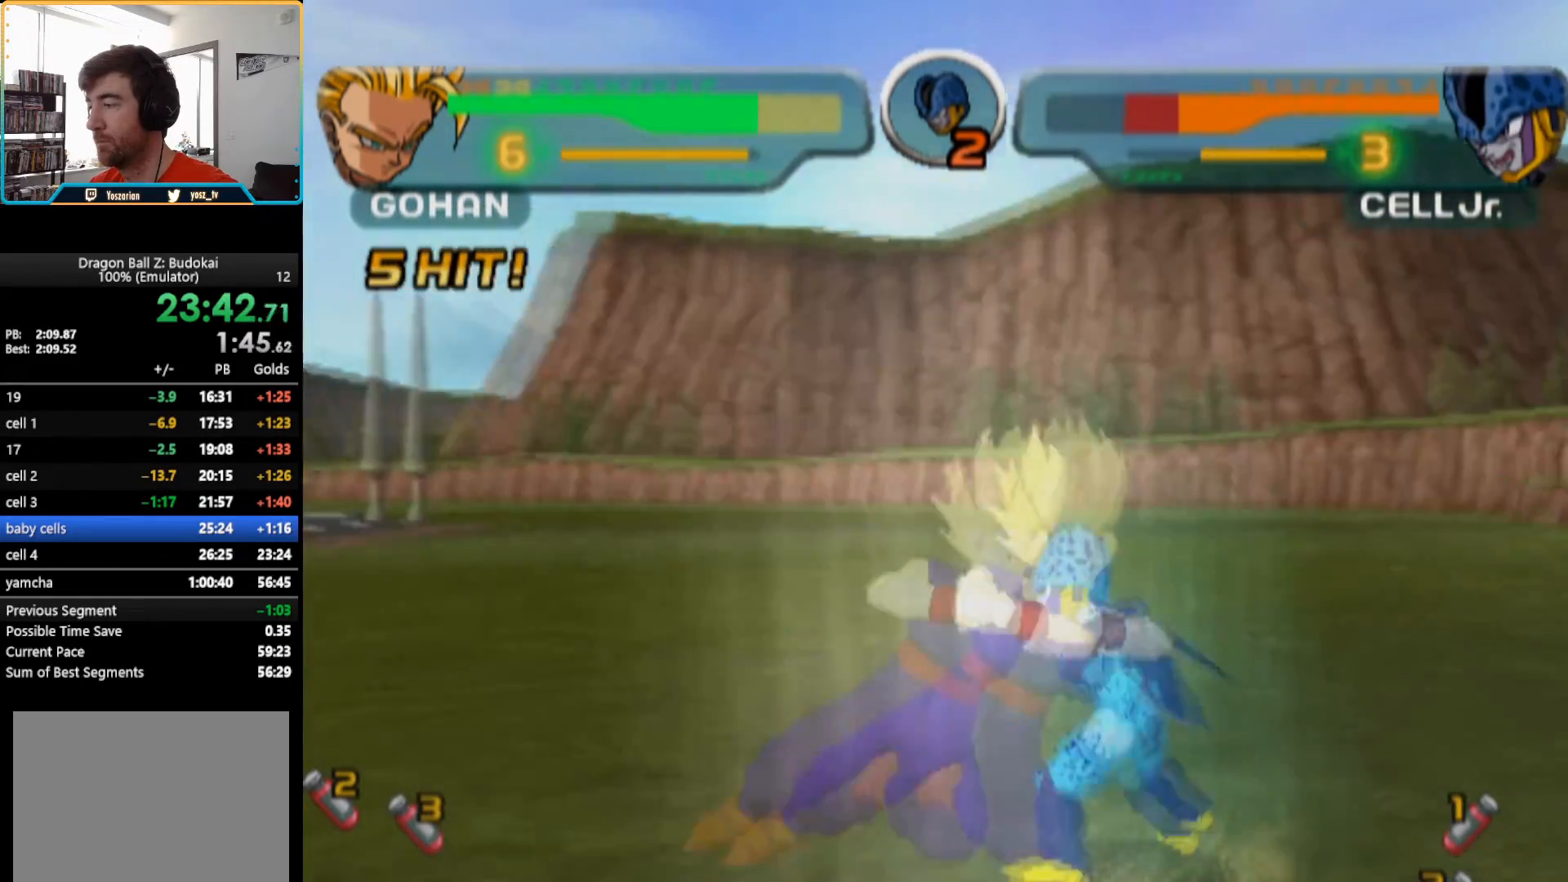
{"buttons": [], "left_stick": "center", "right_stick": "center", "button_events": [[83, "SQUARE", "up"], [133, "SQUARE", "down"], [200, "SQUARE", "up"], [267, "SQUARE", "down"], [317, "SQUARE", "up"], [400, "SQUARE", "down"], [450, "SQUARE", "up"]]}
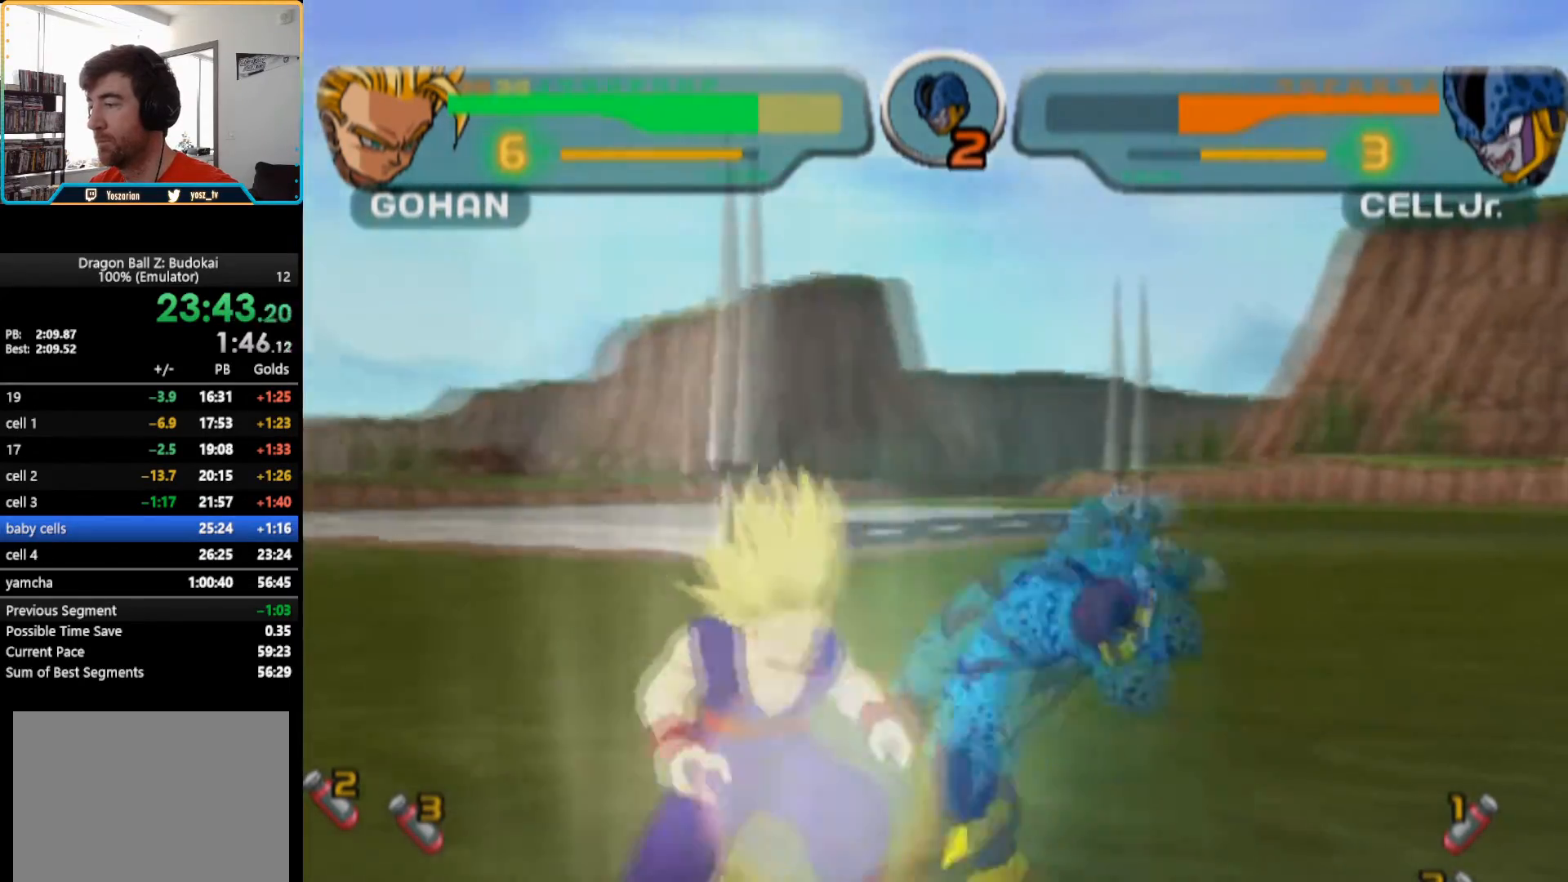
{"buttons": ["DPAD_RIGHT"], "left_stick": "center", "right_stick": "center", "button_events": [[17, "SQUARE", "down"], [83, "SQUARE", "up"], [150, "SQUARE", "down"], [217, "SQUARE", "up"], [267, "SQUARE", "down"], [333, "SQUARE", "up"], [400, "SQUARE", "down"], [467, "SQUARE", "up"], [483, "DPAD_RIGHT", "down"]]}
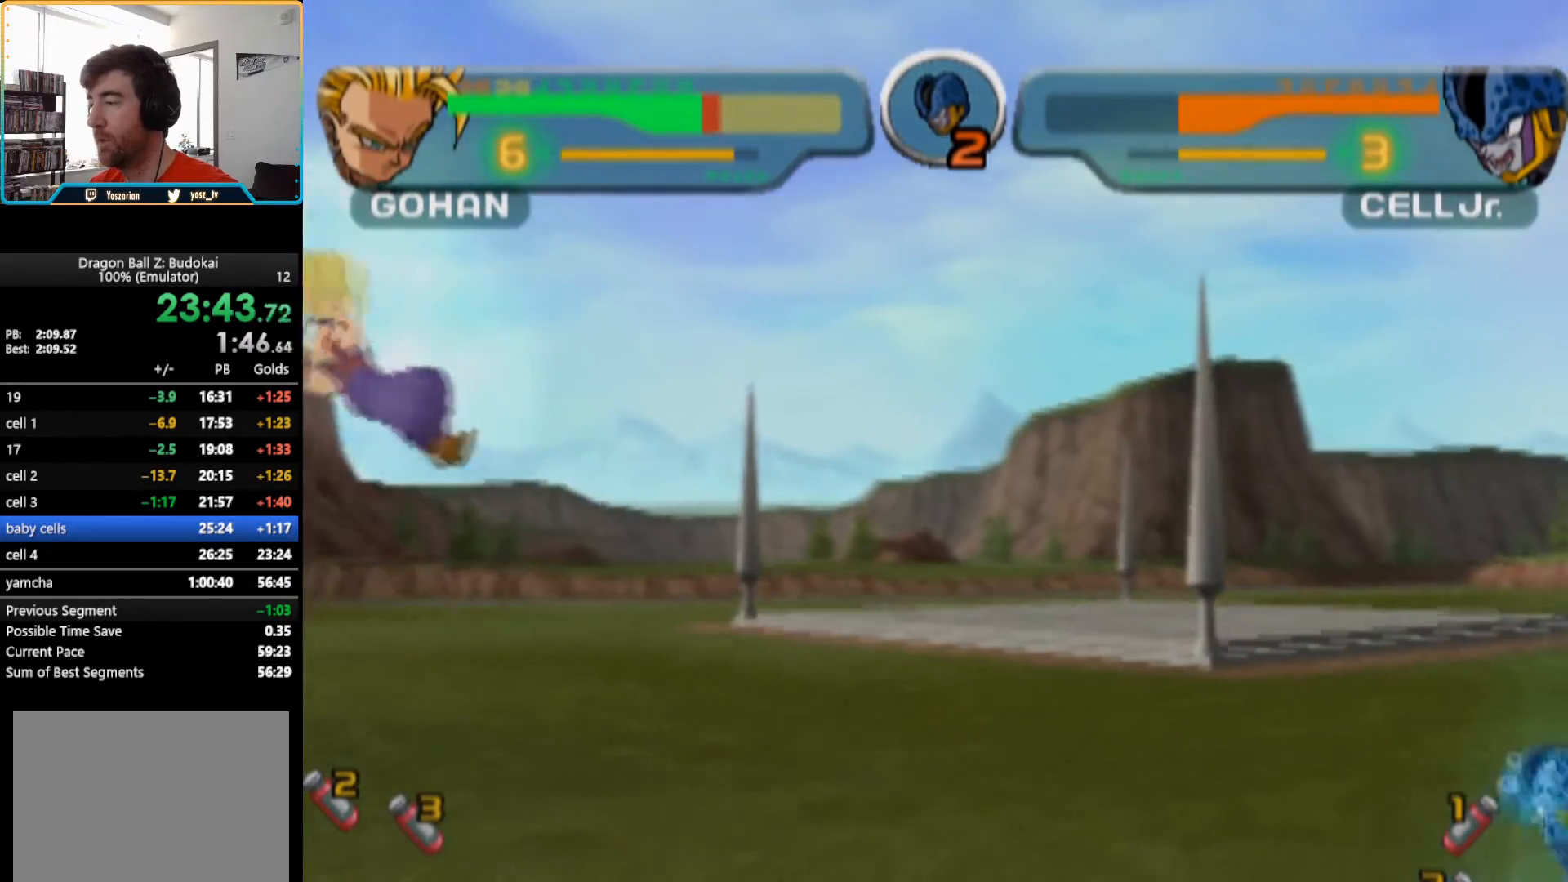
{"buttons": ["DPAD_RIGHT"], "left_stick": "center", "right_stick": "center", "button_events": [[50, "DPAD_RIGHT", "up"], [50, "SQUARE", "down"], [183, "SQUARE", "up"], [250, "DPAD_RIGHT", "down"], [300, "DPAD_RIGHT", "up"], [367, "DPAD_RIGHT", "down"]]}
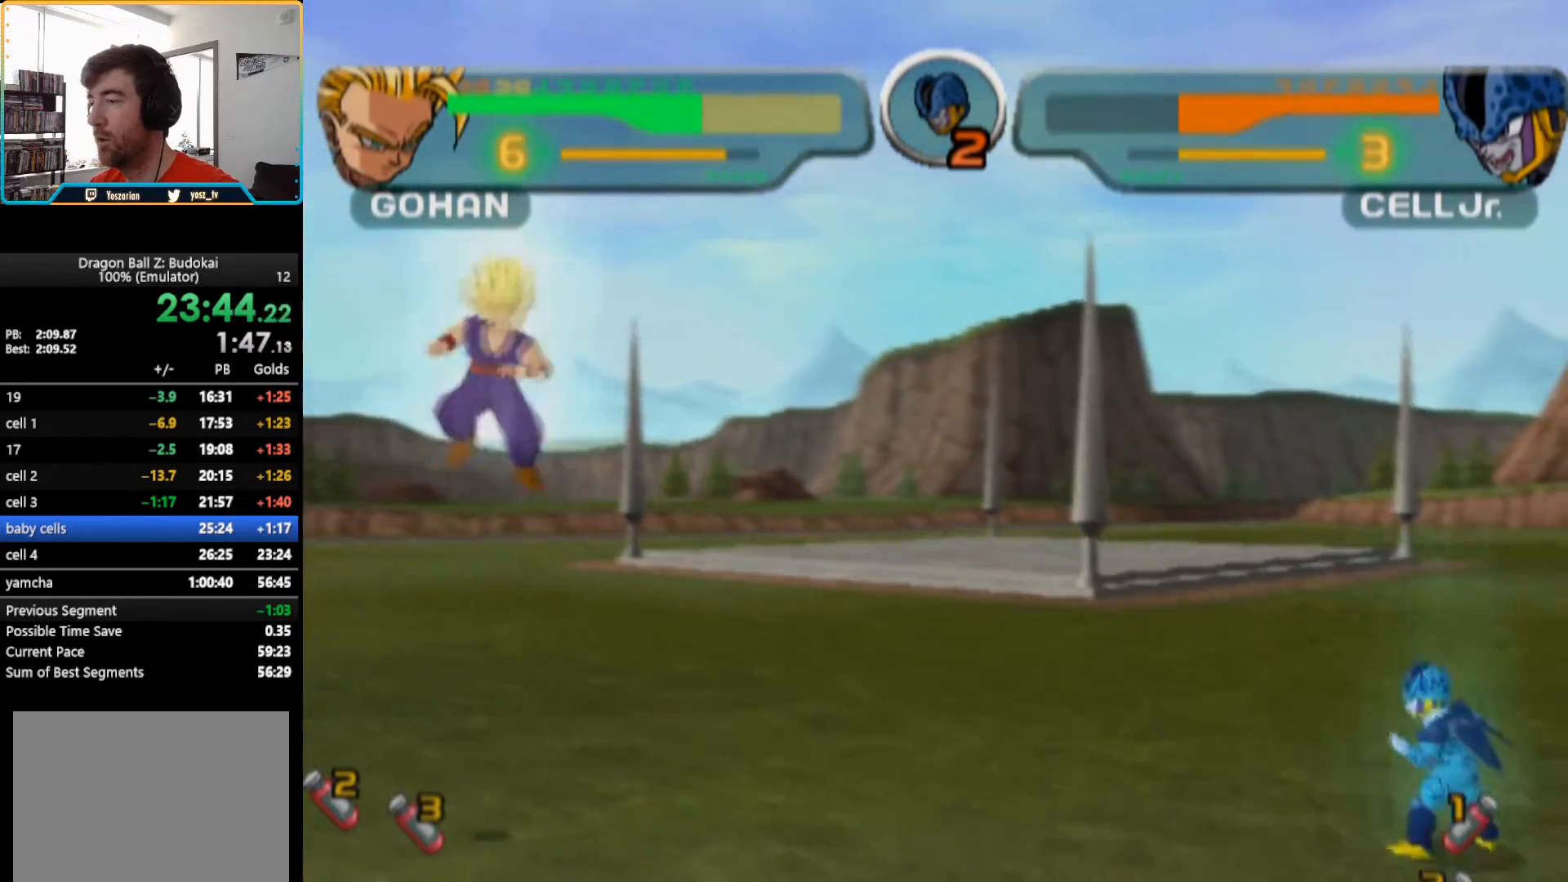
{"buttons": ["SQUARE"], "left_stick": "center", "right_stick": "center", "button_events": [[317, "SQUARE", "down"], [350, "DPAD_RIGHT", "up"], [400, "SQUARE", "up"], [467, "SQUARE", "down"]]}
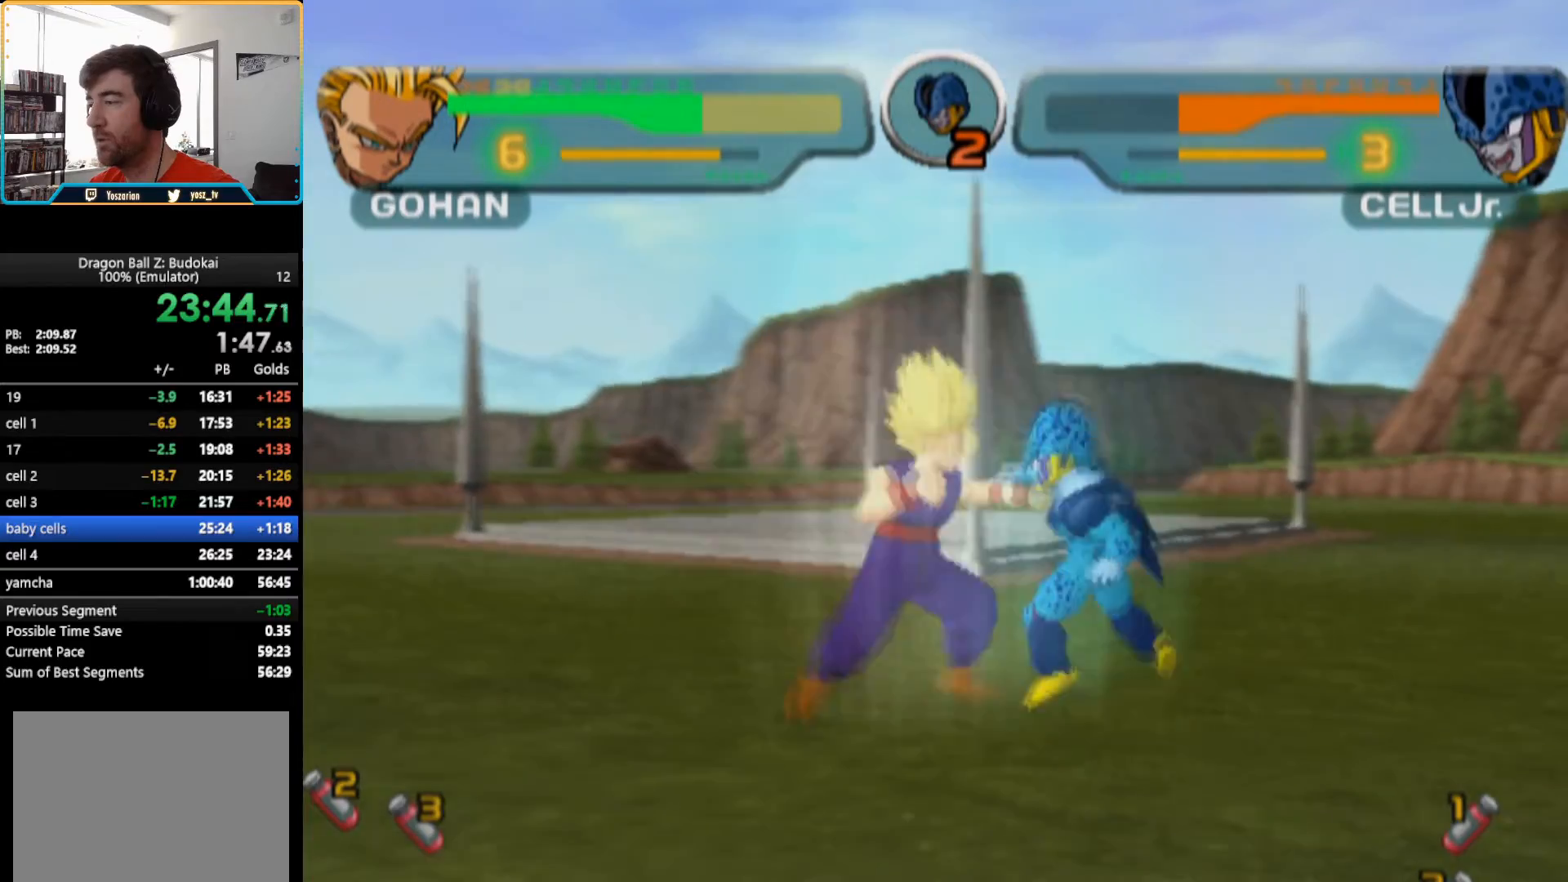
{"buttons": [], "left_stick": "center", "right_stick": "center", "button_events": [[50, "SQUARE", "up"], [100, "SQUARE", "down"], [450, "SQUARE", "up"]]}
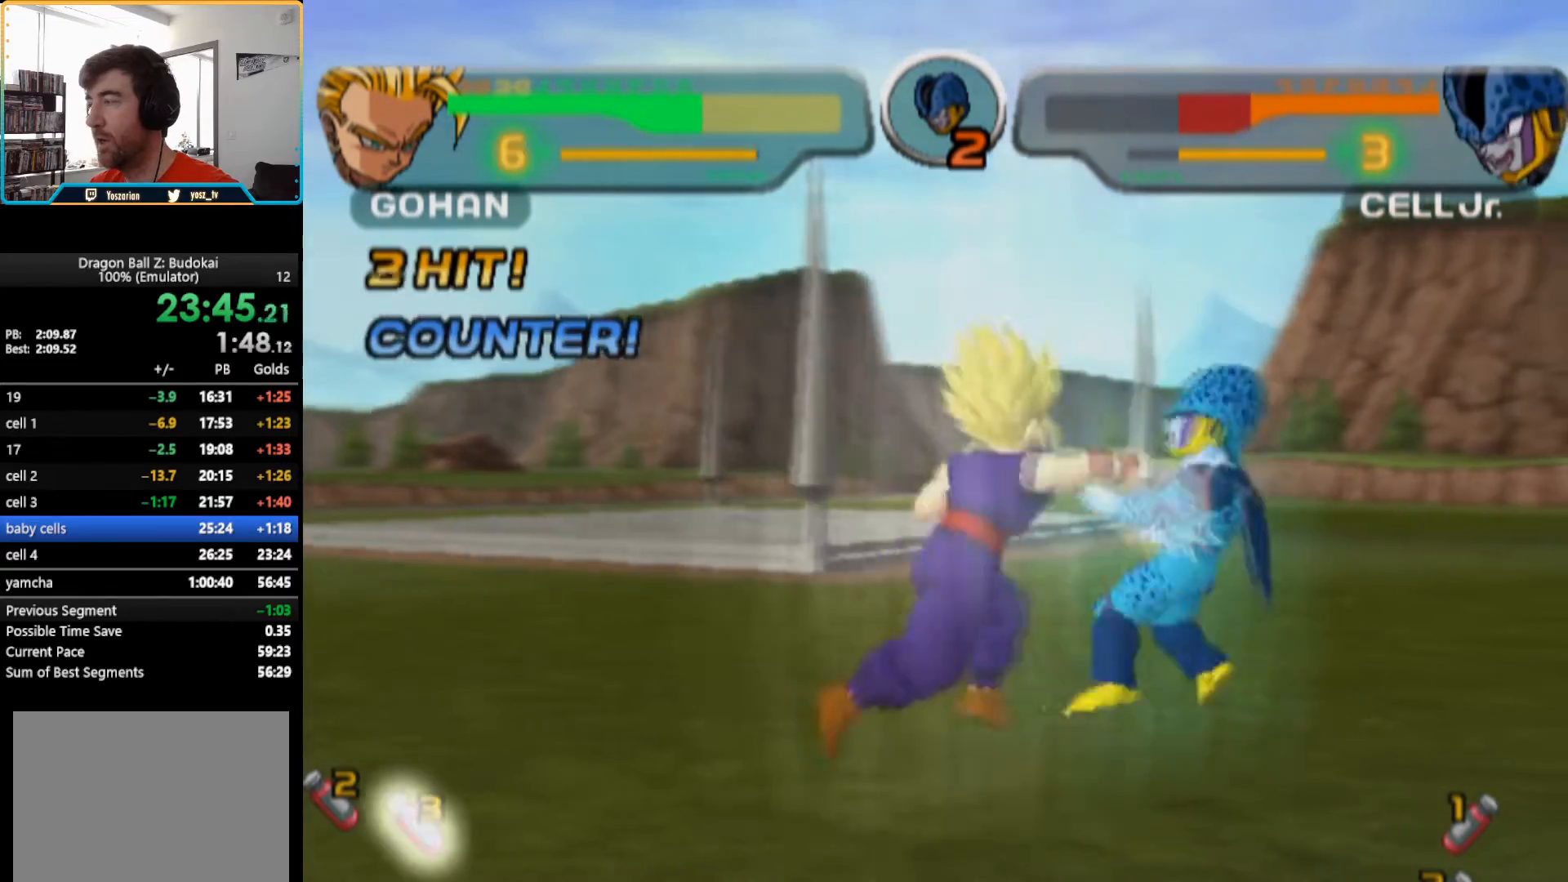
{"buttons": ["SQUARE"], "left_stick": "center", "right_stick": "center", "button_events": [[17, "SQUARE", "down"], [83, "SQUARE", "up"], [200, "SQUARE", "down"], [250, "SQUARE", "up"], [367, "SQUARE", "down"], [417, "SQUARE", "up"], [500, "SQUARE", "down"]]}
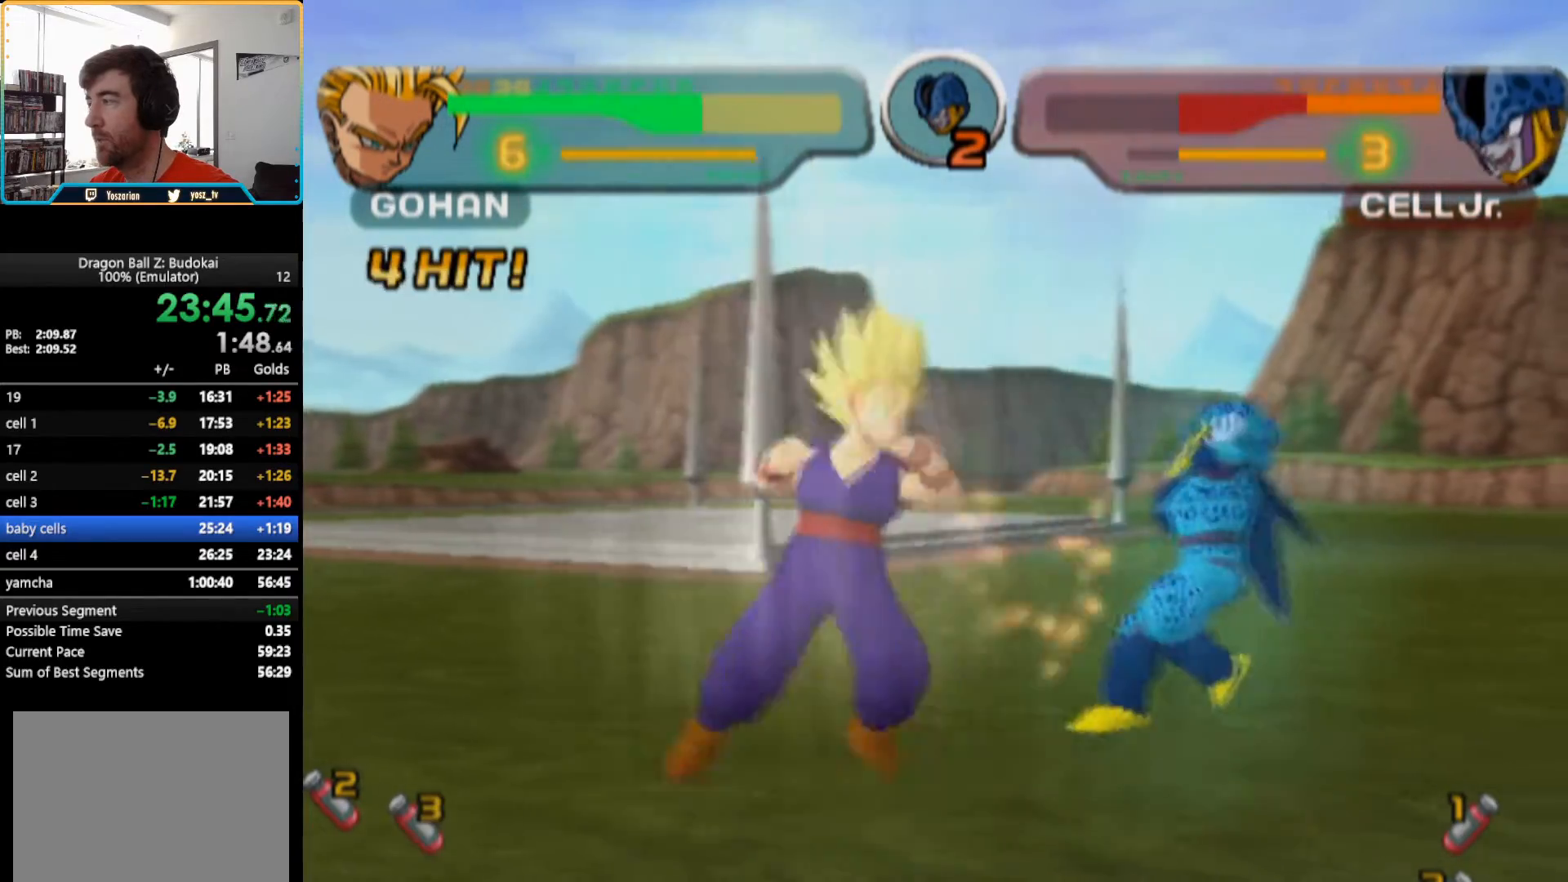
{"buttons": ["DPAD_RIGHT"], "left_stick": "center", "right_stick": "center", "button_events": [[83, "SQUARE", "up"], [267, "DPAD_RIGHT", "down"], [267, "SQUARE", "down"], [333, "DPAD_RIGHT", "up"], [333, "SQUARE", "up"], [483, "DPAD_RIGHT", "down"]]}
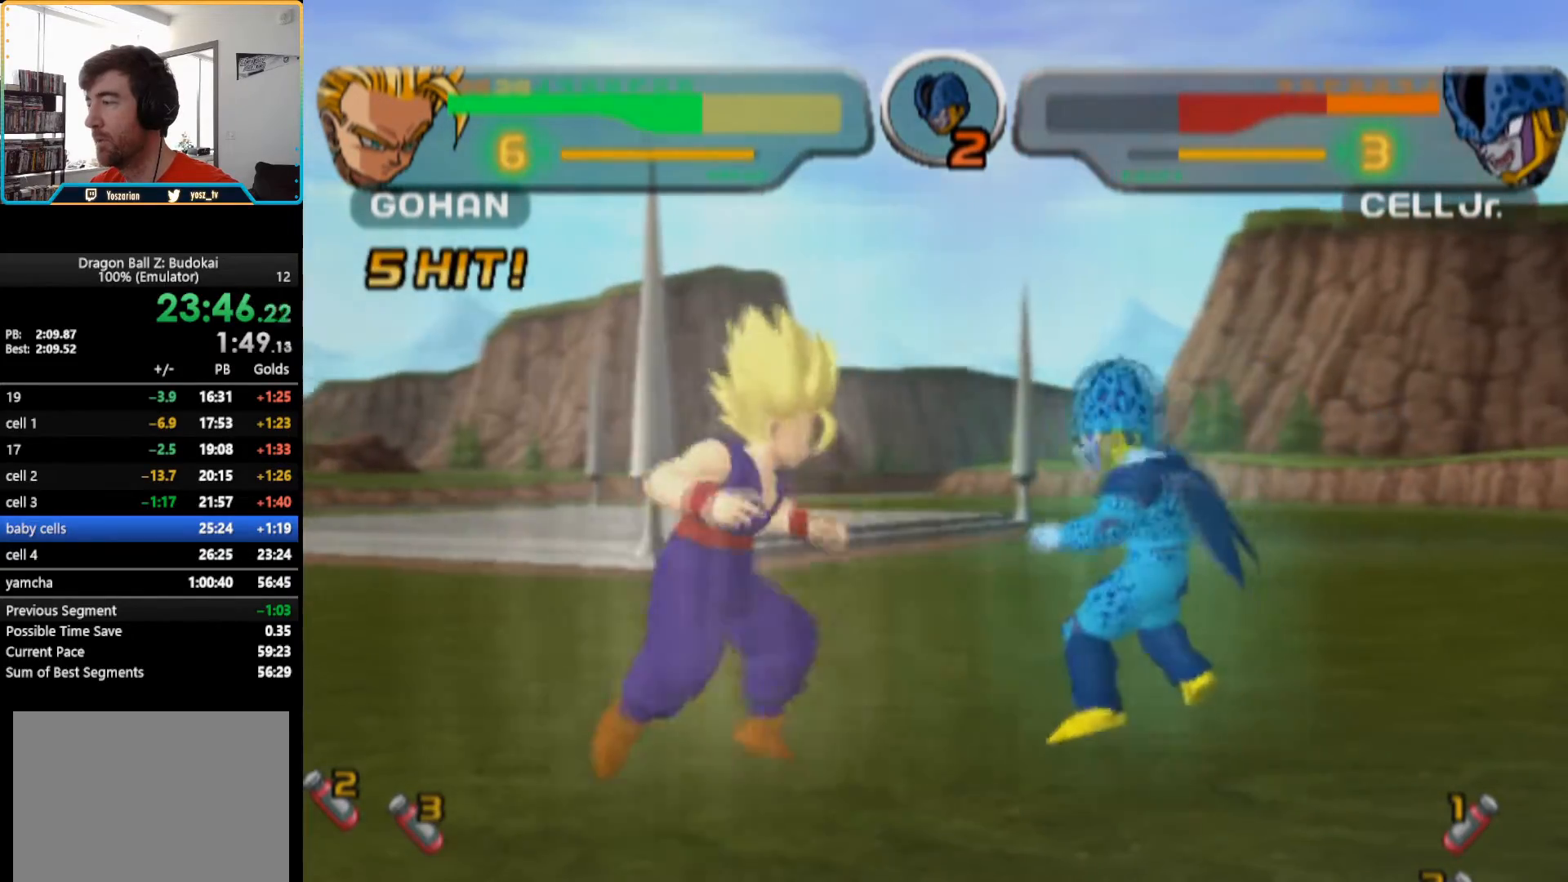
{"buttons": [], "left_stick": "center", "right_stick": "center", "button_events": [[50, "DPAD_RIGHT", "up"], [83, "SQUARE", "down"], [317, "SQUARE", "up"], [367, "SQUARE", "down"], [467, "SQUARE", "up"]]}
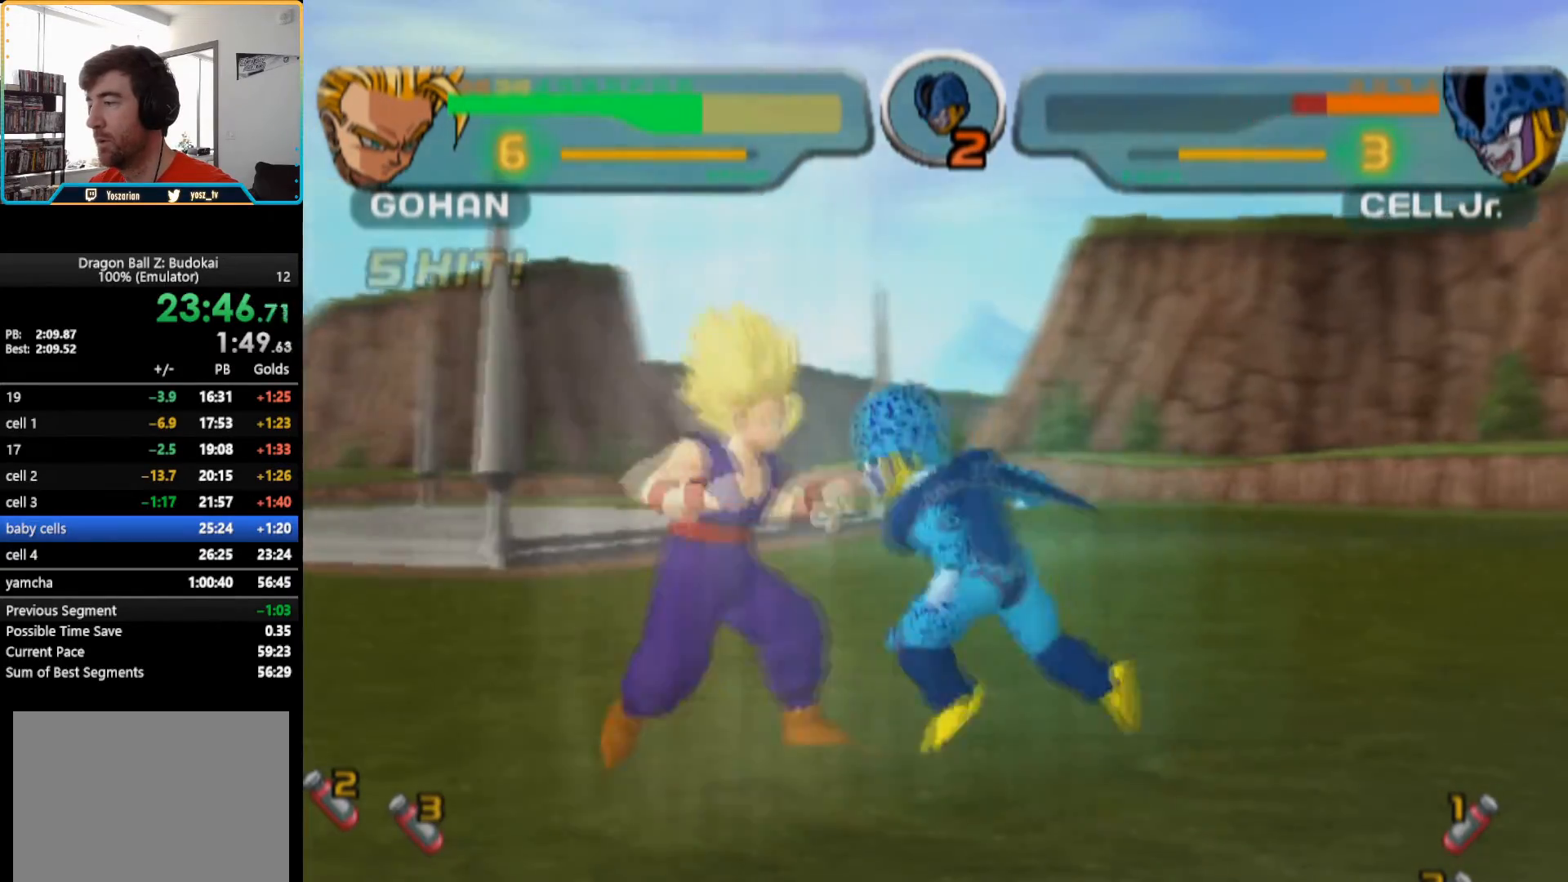
{"buttons": [], "left_stick": "center", "right_stick": "center", "button_events": [[17, "SQUARE", "down"], [100, "SQUARE", "up"], [150, "SQUARE", "down"], [233, "SQUARE", "up"], [417, "SQUARE", "down"], [467, "SQUARE", "up"]]}
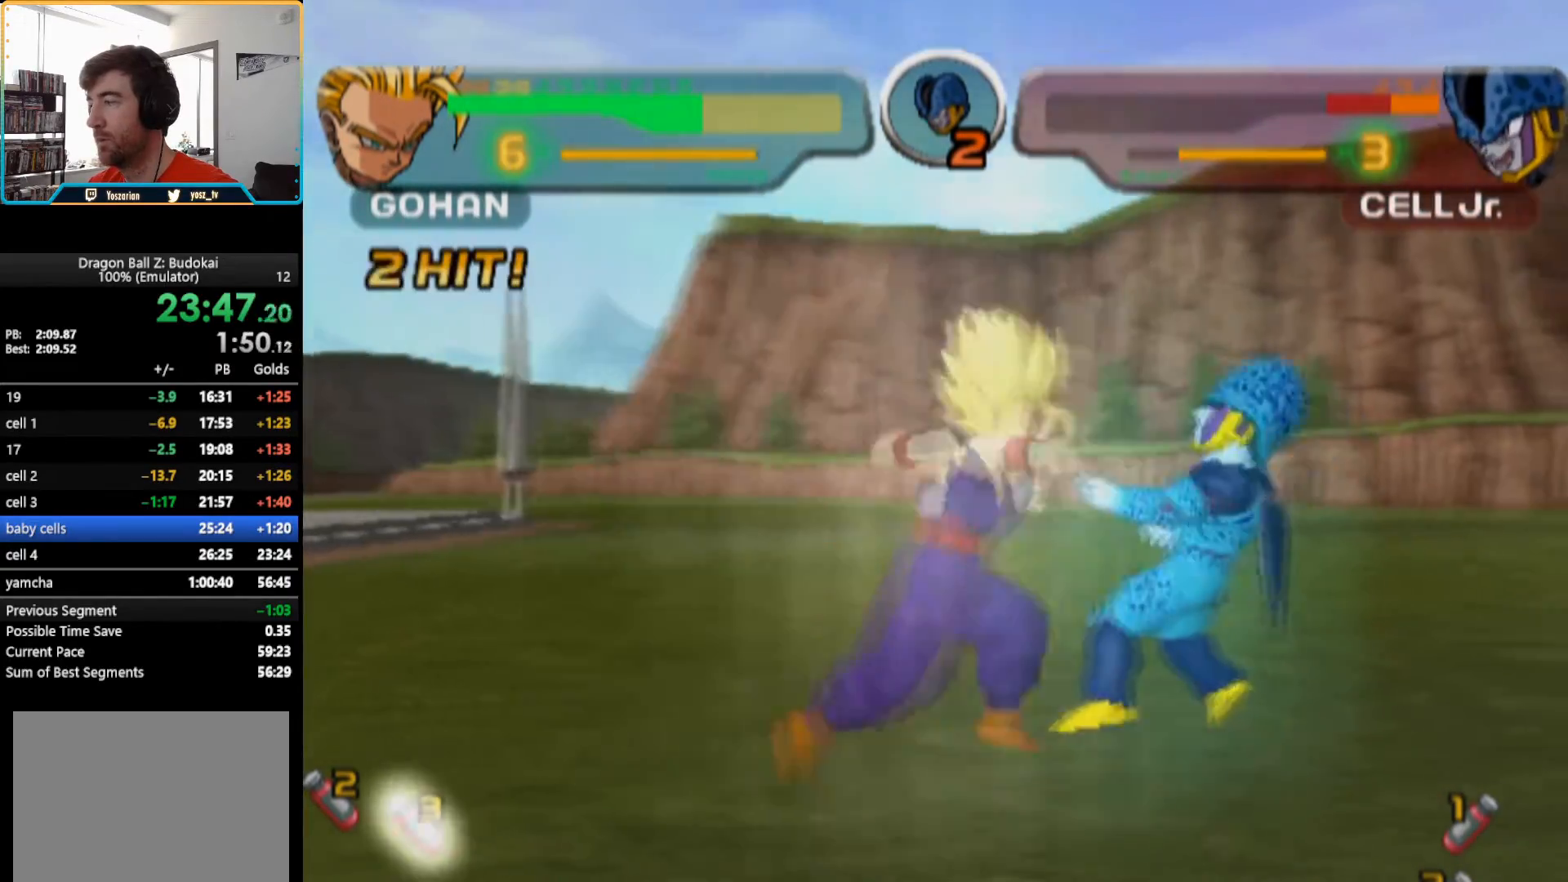
{"buttons": [], "left_stick": "center", "right_stick": "center", "button_events": [[17, "SQUARE", "down"], [83, "SQUARE", "up"], [300, "SQUARE", "down"], [367, "SQUARE", "up"], [433, "SQUARE", "down"], [500, "SQUARE", "up"]]}
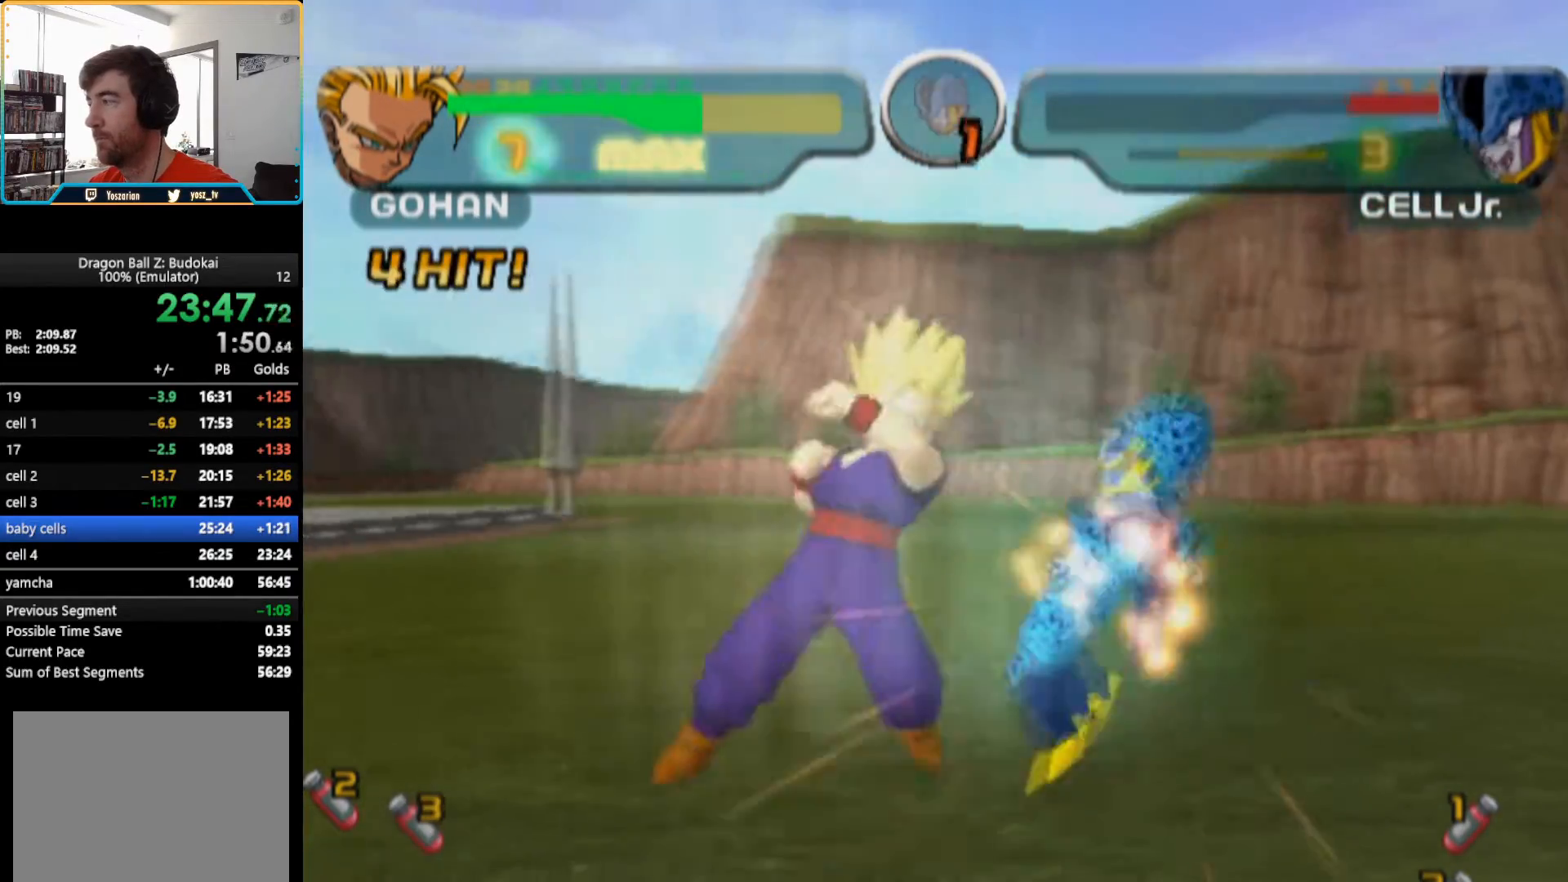
{"buttons": ["SQUARE"], "left_stick": "center", "right_stick": "center", "button_events": [[50, "SQUARE", "down"], [133, "SQUARE", "up"], [217, "SQUARE", "down"], [333, "SQUARE", "up"], [450, "SQUARE", "down"]]}
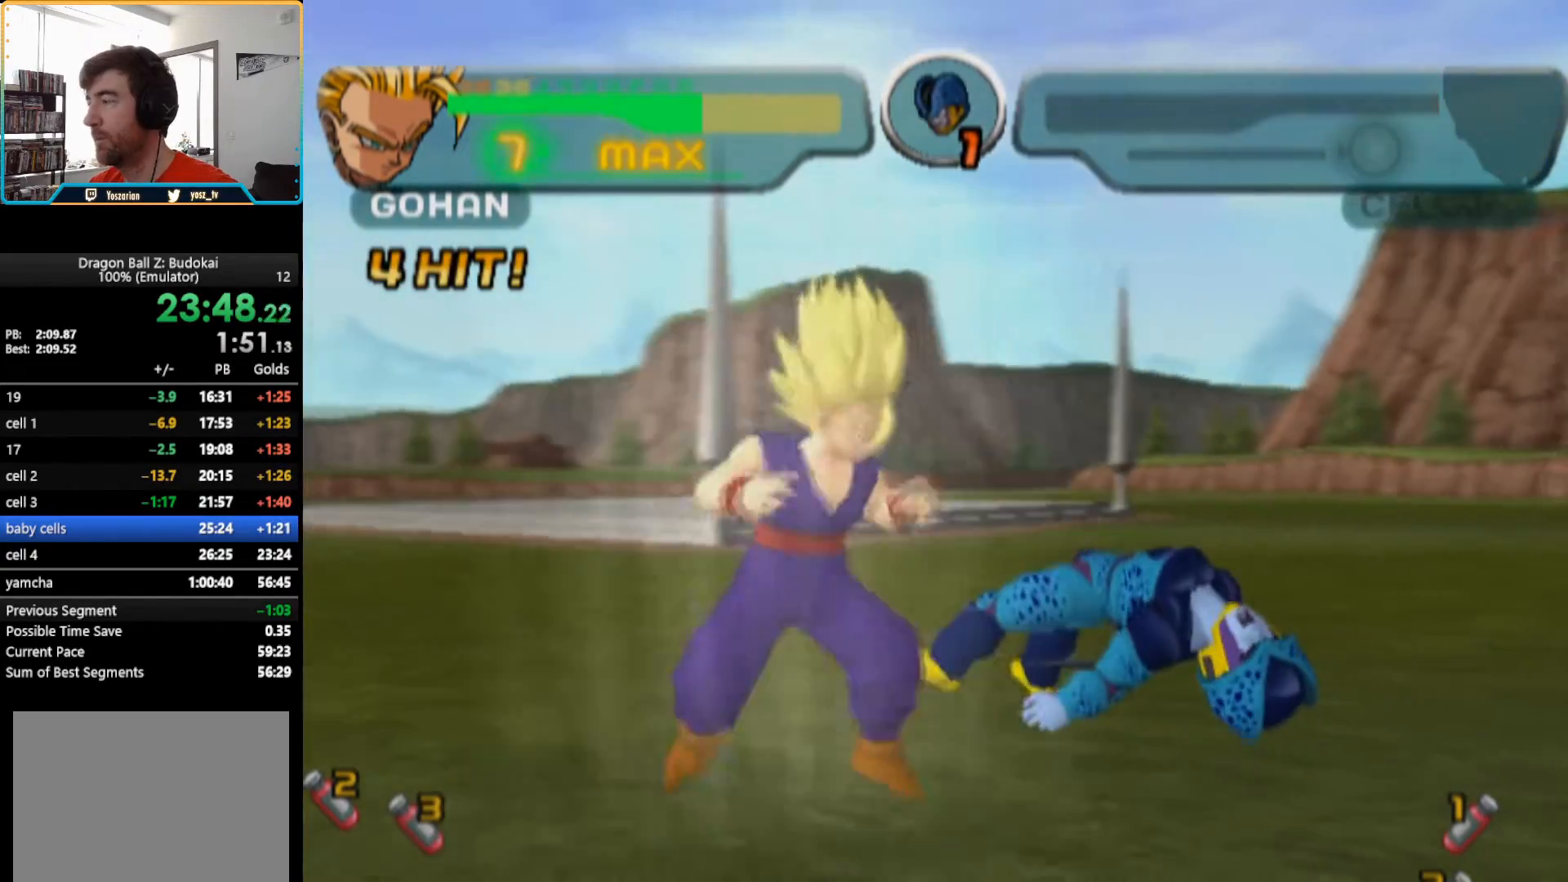
{"buttons": [], "left_stick": "center", "right_stick": "center", "button_events": [[117, "SQUARE", "up"]]}
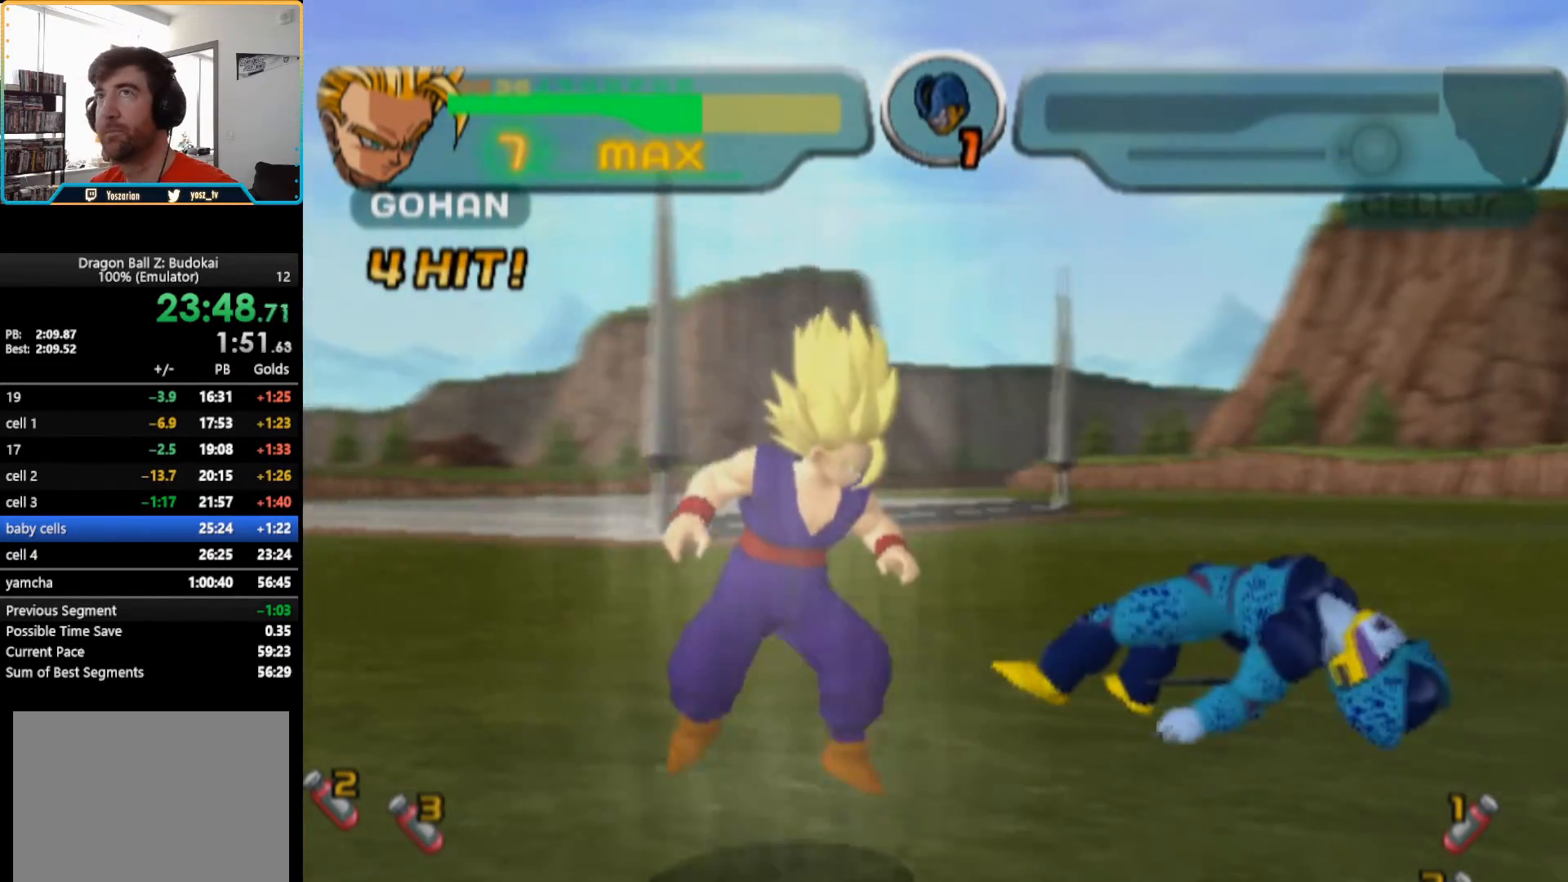
{"buttons": [], "left_stick": "center", "right_stick": "center", "button_events": []}
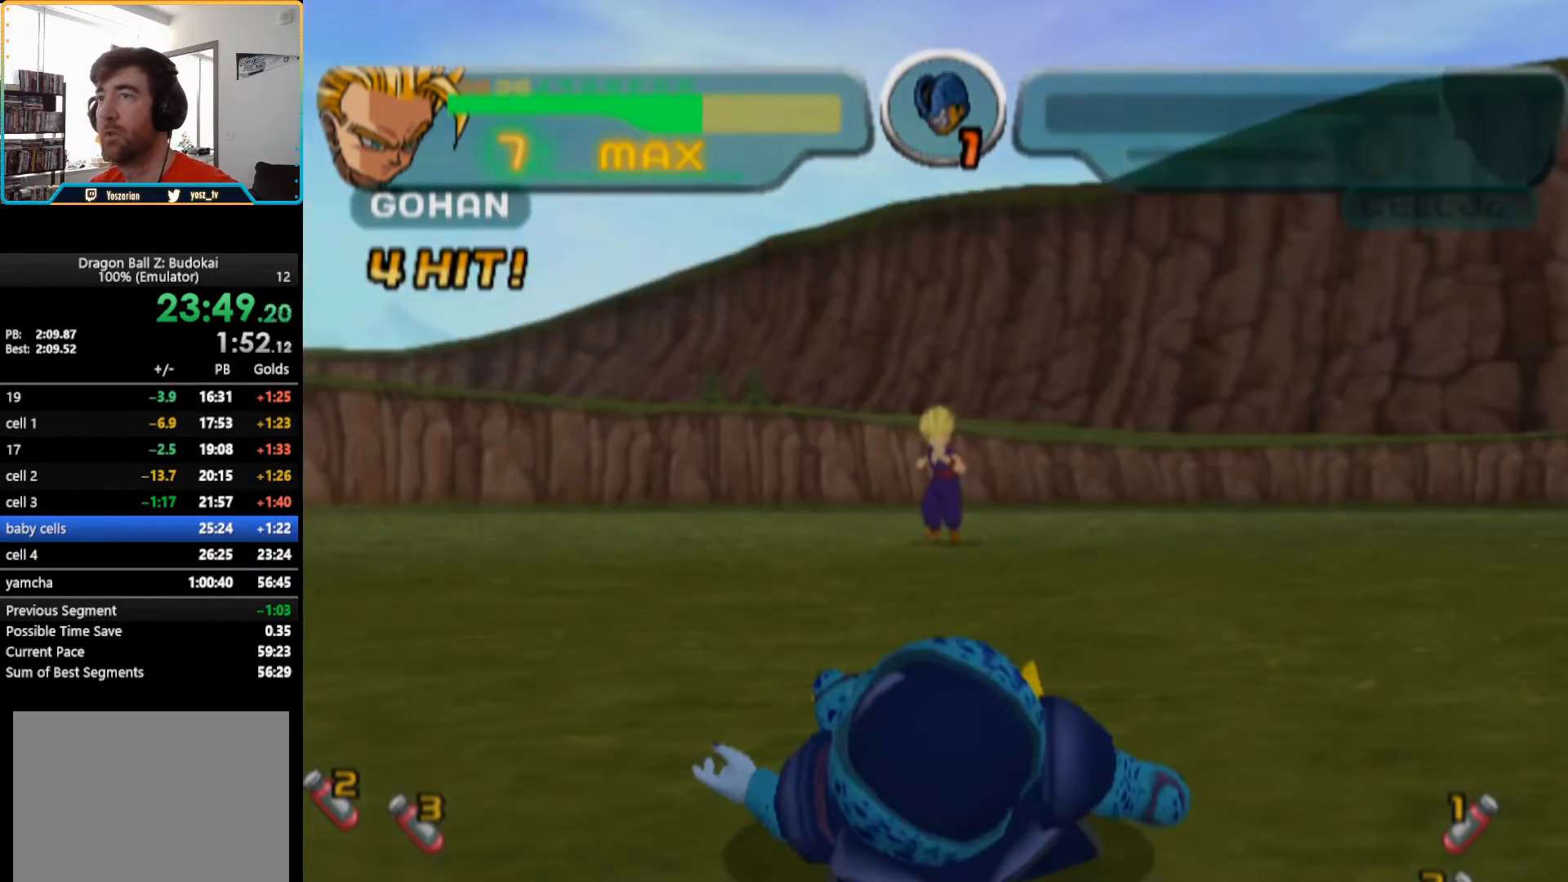
{"buttons": [], "left_stick": "center", "right_stick": "center", "button_events": []}
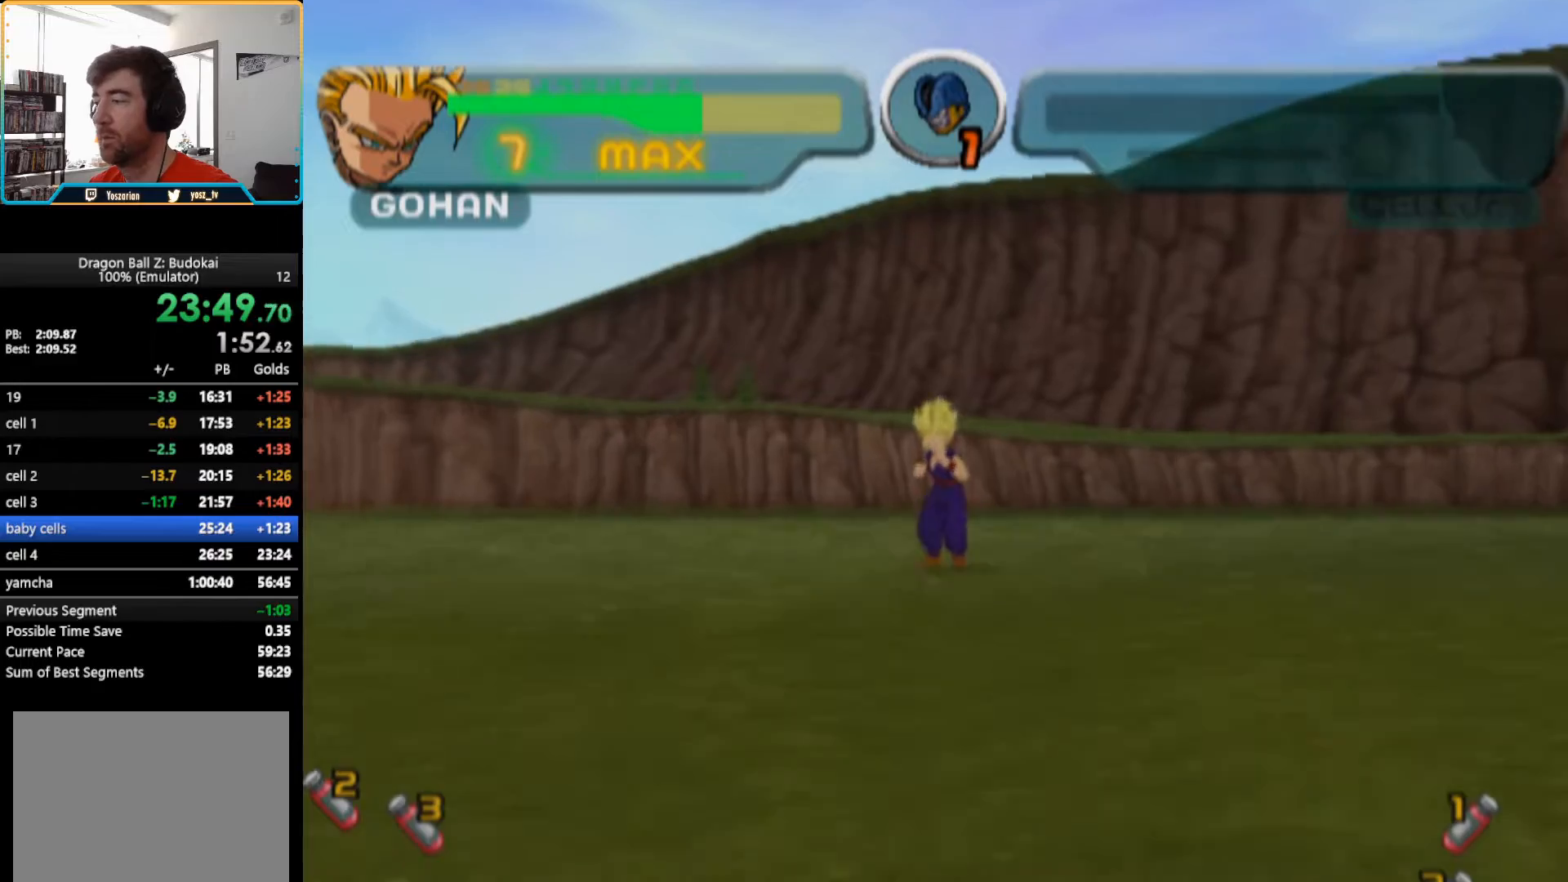
{"buttons": [], "left_stick": "center", "right_stick": "center", "button_events": []}
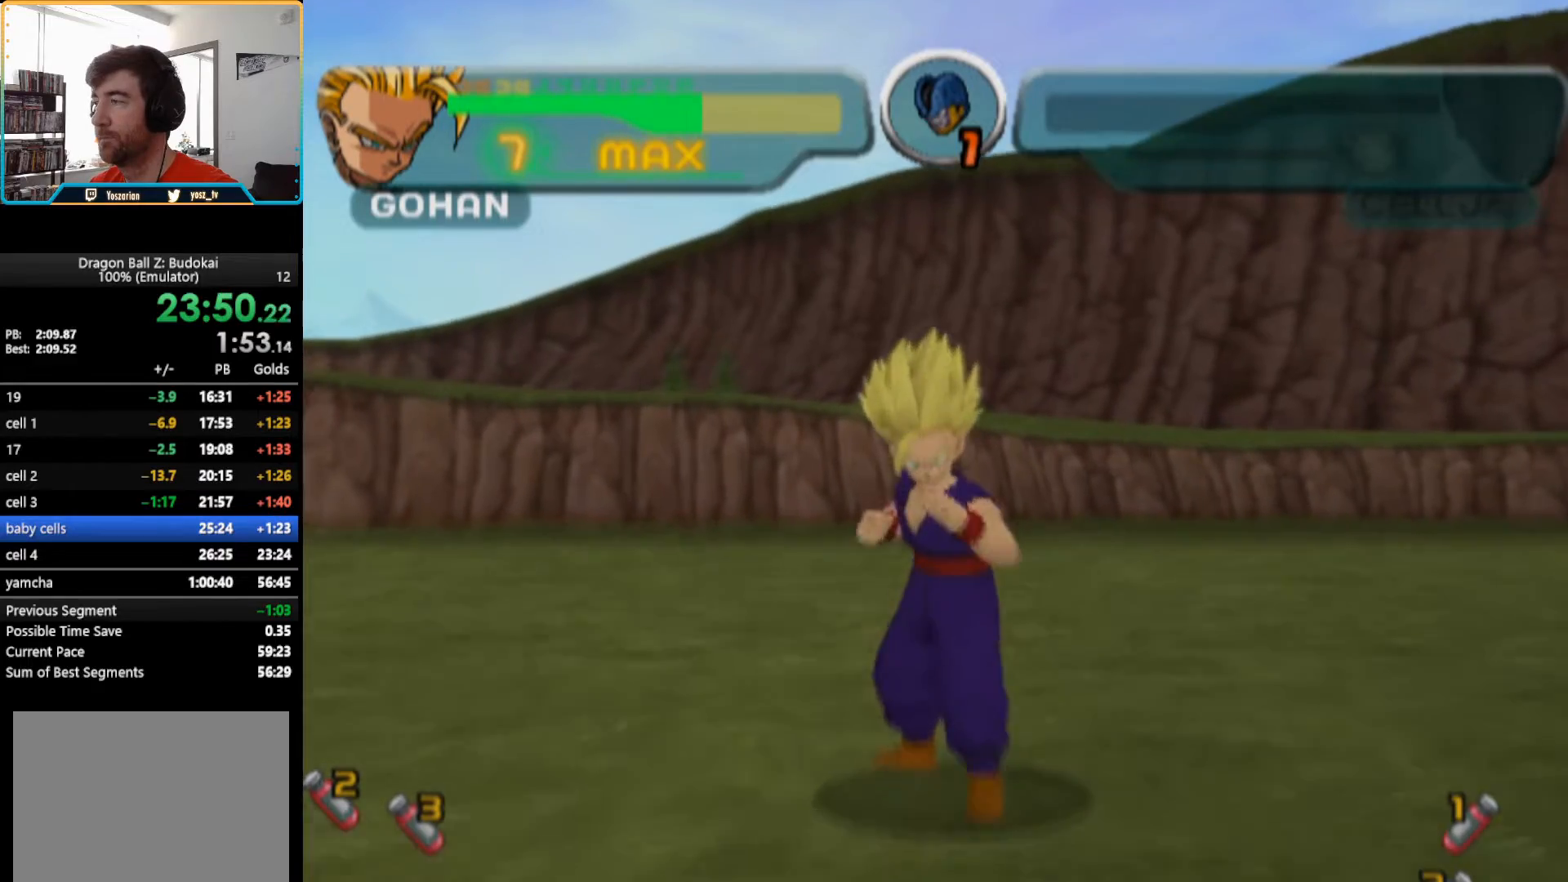
{"buttons": [], "left_stick": "center", "right_stick": "center", "button_events": []}